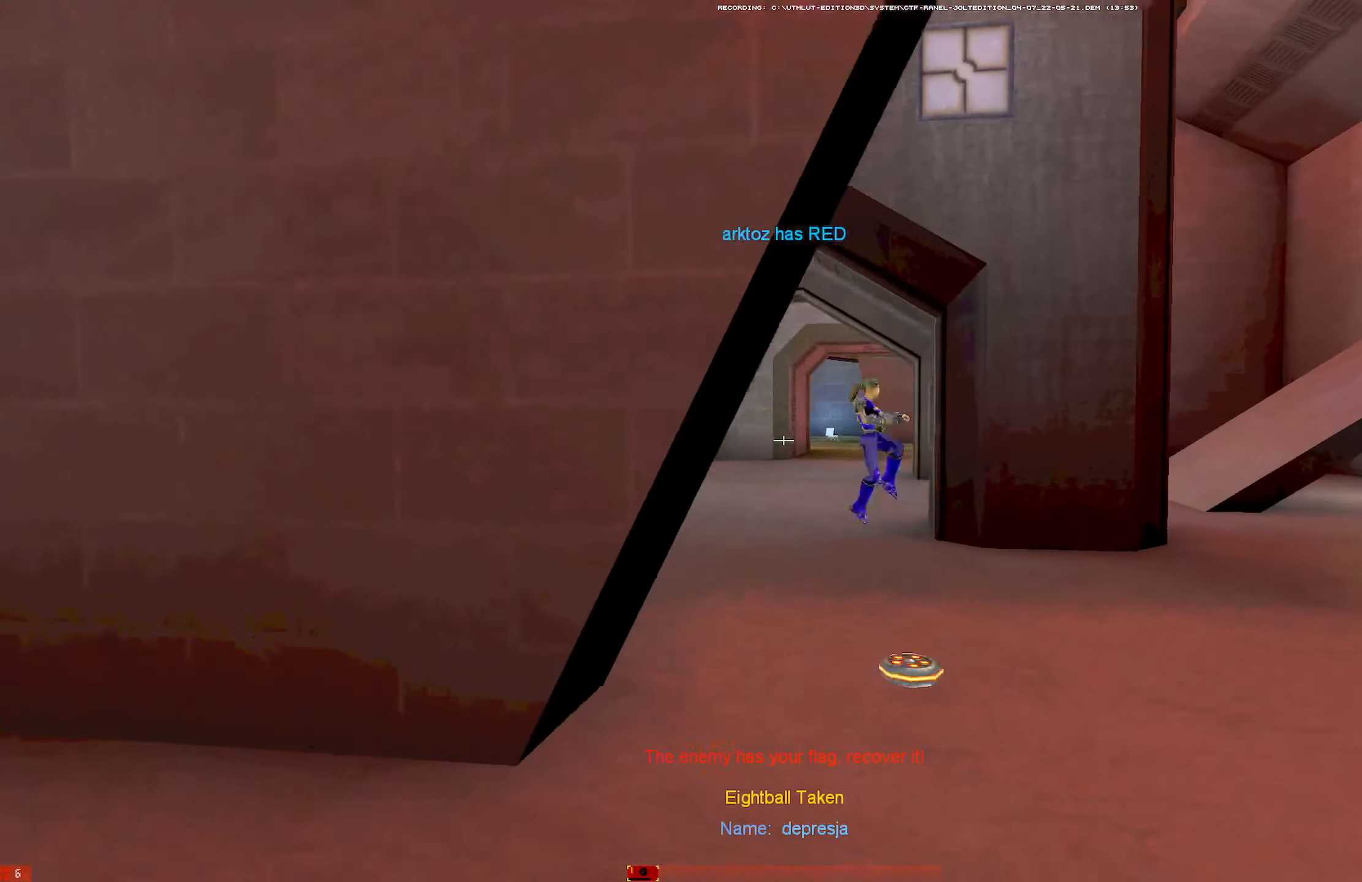
Gameplay with keyboard and mouse; each line is a JSON object with the keys and mouse buttons held at the frame after it. "events" lists presses ("down") and releases ("up") of "1", "2", "3", "4", "5", "a", "alt", "b", "c", "ctrl", "d", "e", "f", "g", "q", "r", "s", "shift", "space", "t", "tab", "tilde", "v", "w", "x", "z", "mouse_left", "mouse_wheel", "mouse_right", "mouse_mb4" and "mouse_mb5" between this image and that frame as [ms after this image, input, new state], when the widget could be followed in between. "mouse_left", "mouse_wheel", "mouse_right", "mouse_mb4", "mouse_mb5" = the "left", "wheel", "right", "mb4", "mb5" buttons of the "mouse" list. No other keys are recorded. "wheel" means that the mouse wheel is clicked or scrolled. Mouse movement is not recorded.
{"keys": ["a", "w"], "mouse": [], "events": [[84, "w", "up"], [117, "w", "down"], [167, "a", "up"], [167, "mouse_right", "up"], [167, "mouse_wheel", "down"], [200, "mouse_wheel", "up"], [217, "d", "down"], [450, "a", "down"], [450, "d", "up"]]}
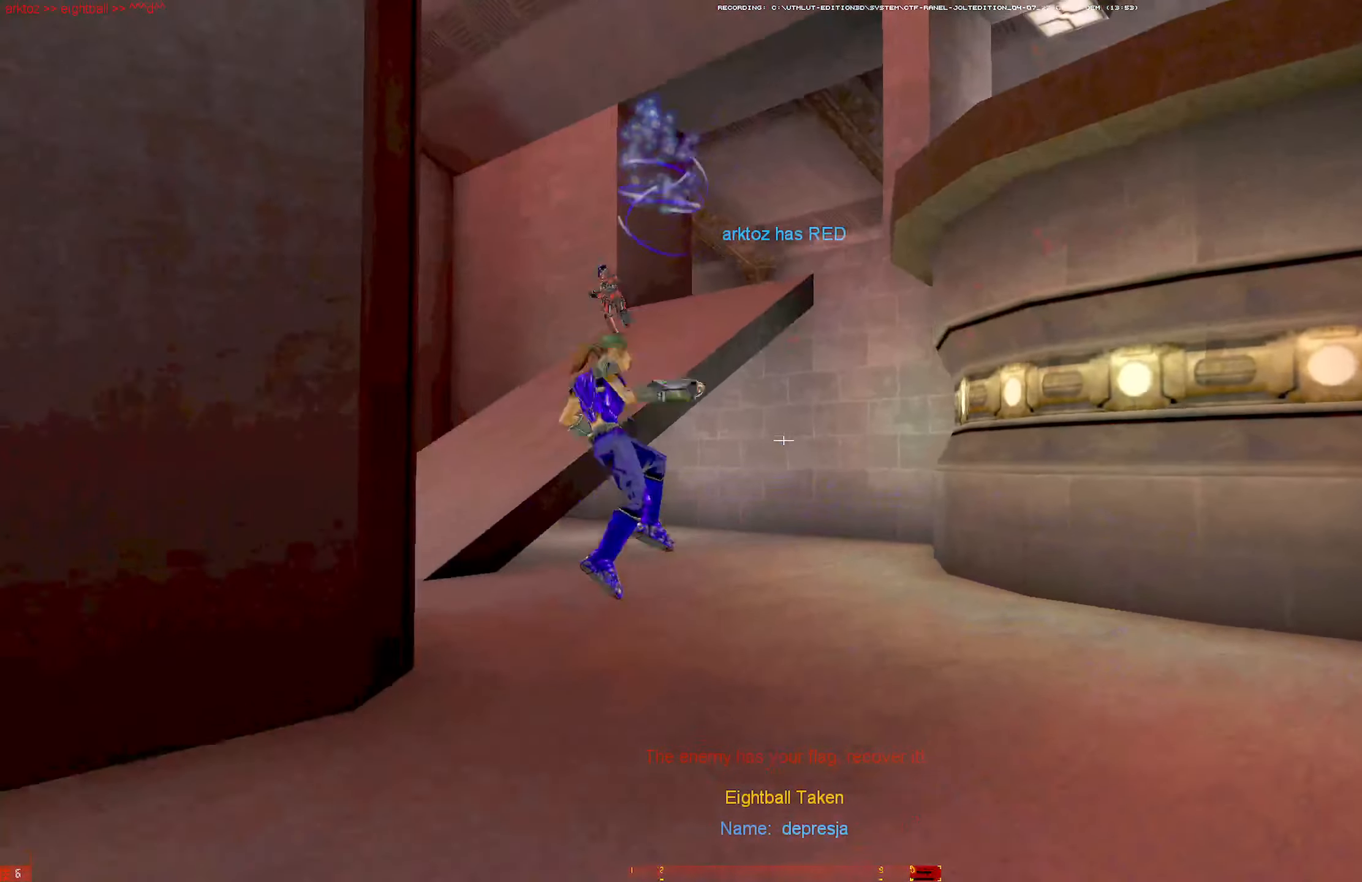
{"keys": ["s"], "mouse": [], "events": [[50, "w", "up"], [134, "s", "down"], [334, "a", "up"]]}
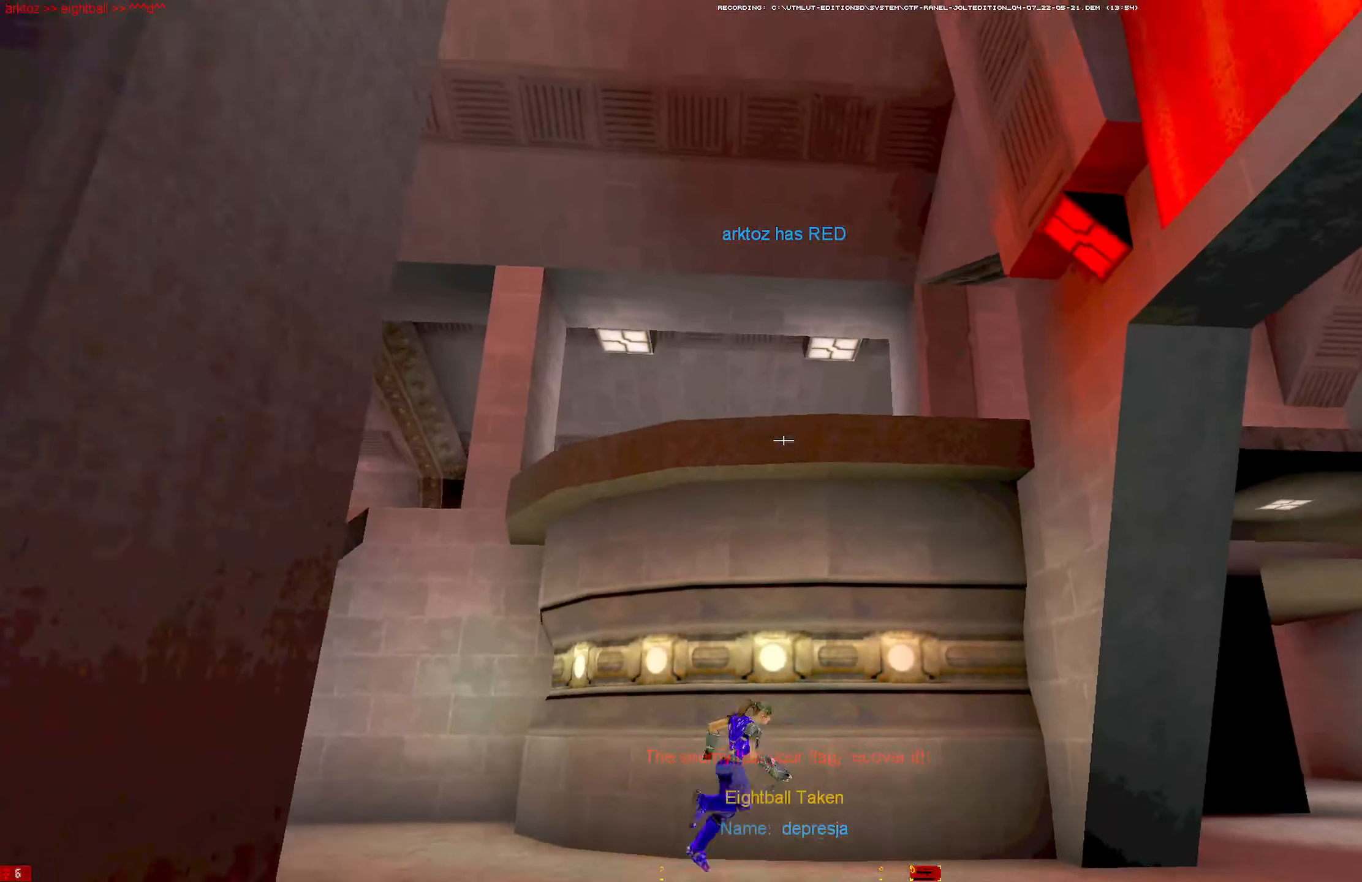
{"keys": [], "mouse": [], "events": [[200, "mouse_left", "down"], [384, "s", "up"], [484, "mouse_left", "up"]]}
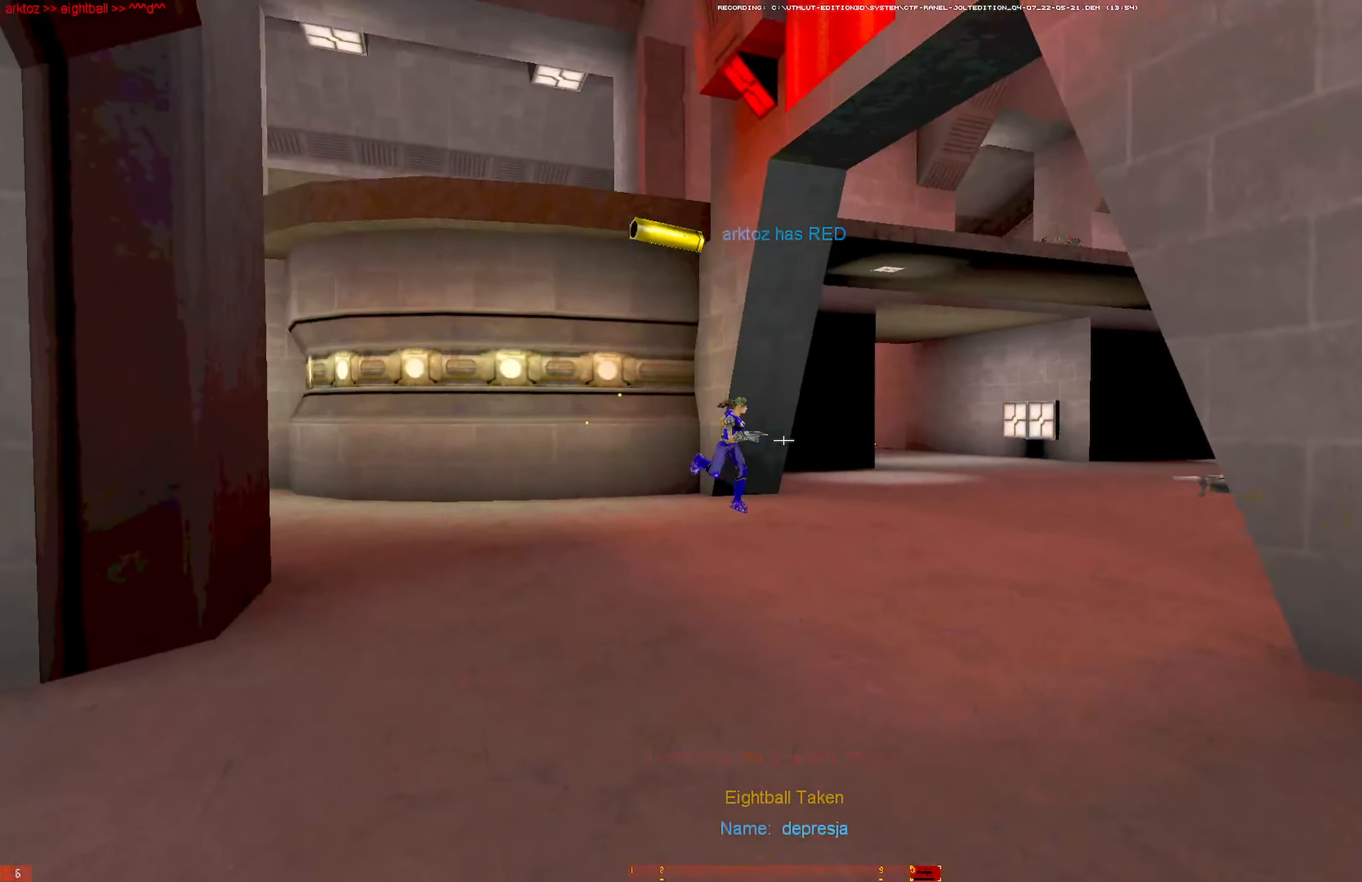
{"keys": ["s"], "mouse": [], "events": [[34, "w", "down"], [350, "w", "up"], [450, "s", "down"]]}
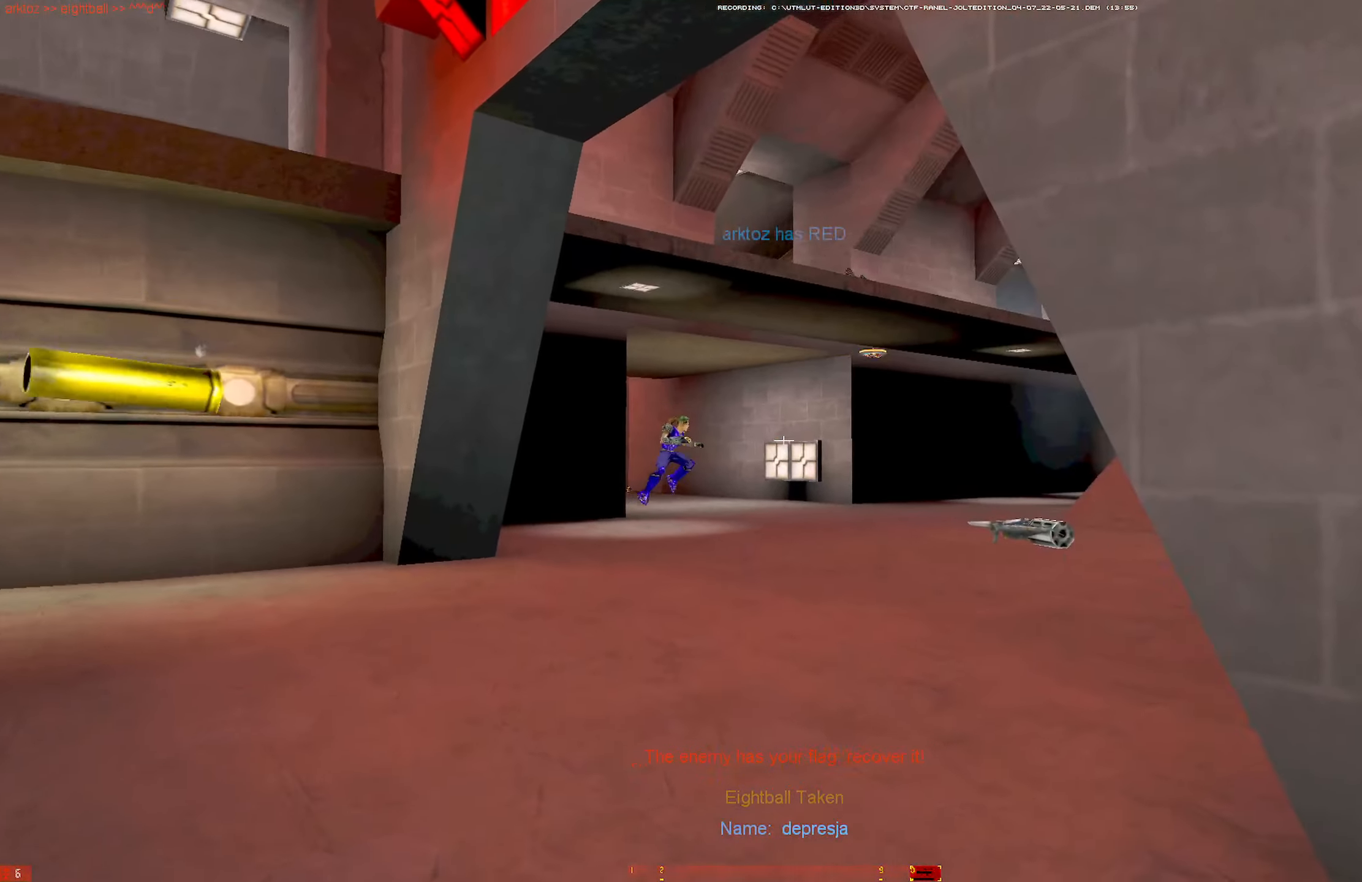
{"keys": ["a", "w"], "mouse": [], "events": [[183, "mouse_left", "down"], [283, "a", "down"], [366, "s", "up"], [416, "mouse_left", "up"], [466, "w", "down"]]}
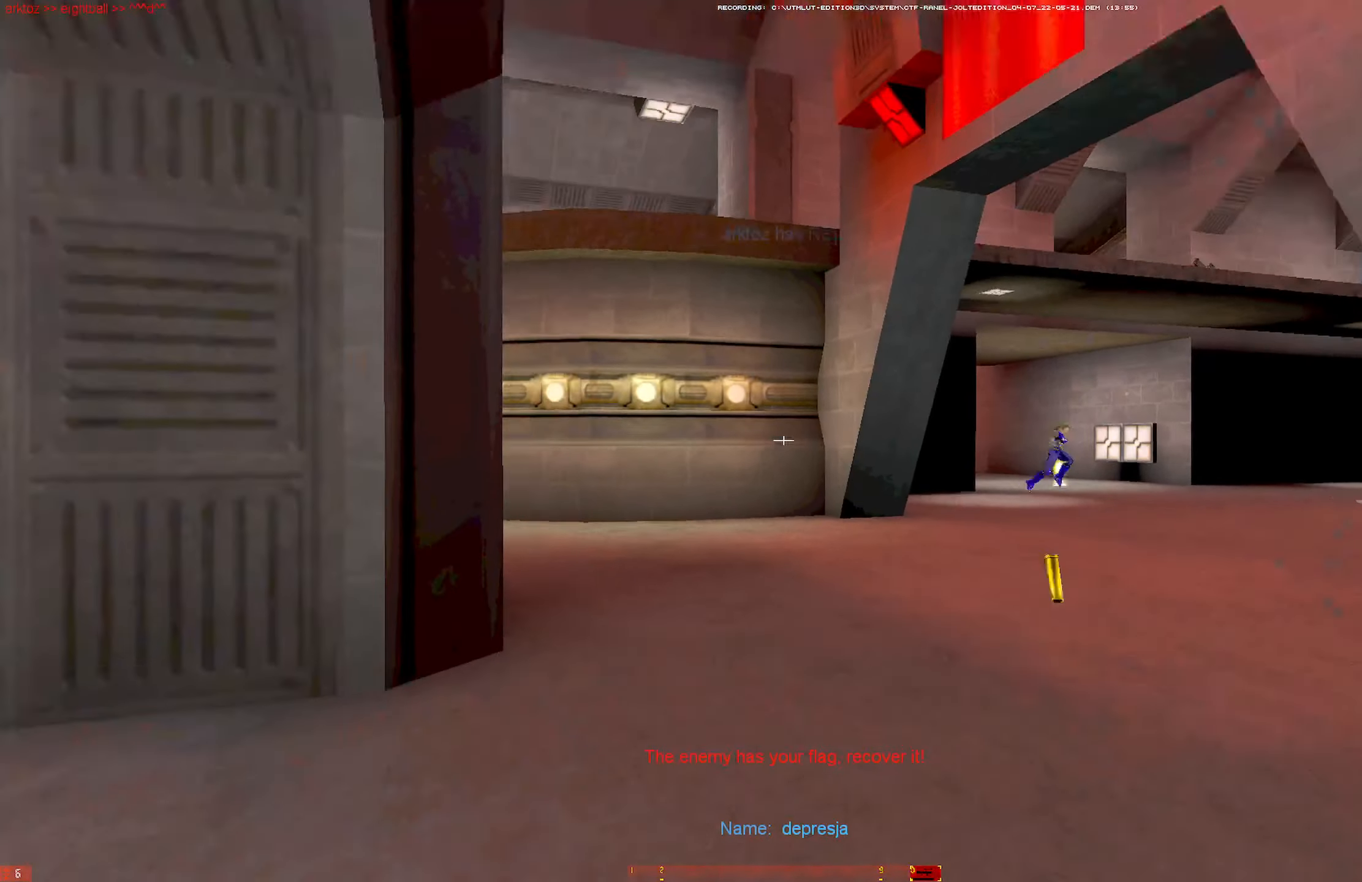
{"keys": ["d", "w"], "mouse": ["left"], "events": [[66, "w", "up"], [116, "w", "down"], [200, "a", "up"], [300, "q", "down"], [433, "q", "up"], [483, "d", "down"], [483, "mouse_left", "down"]]}
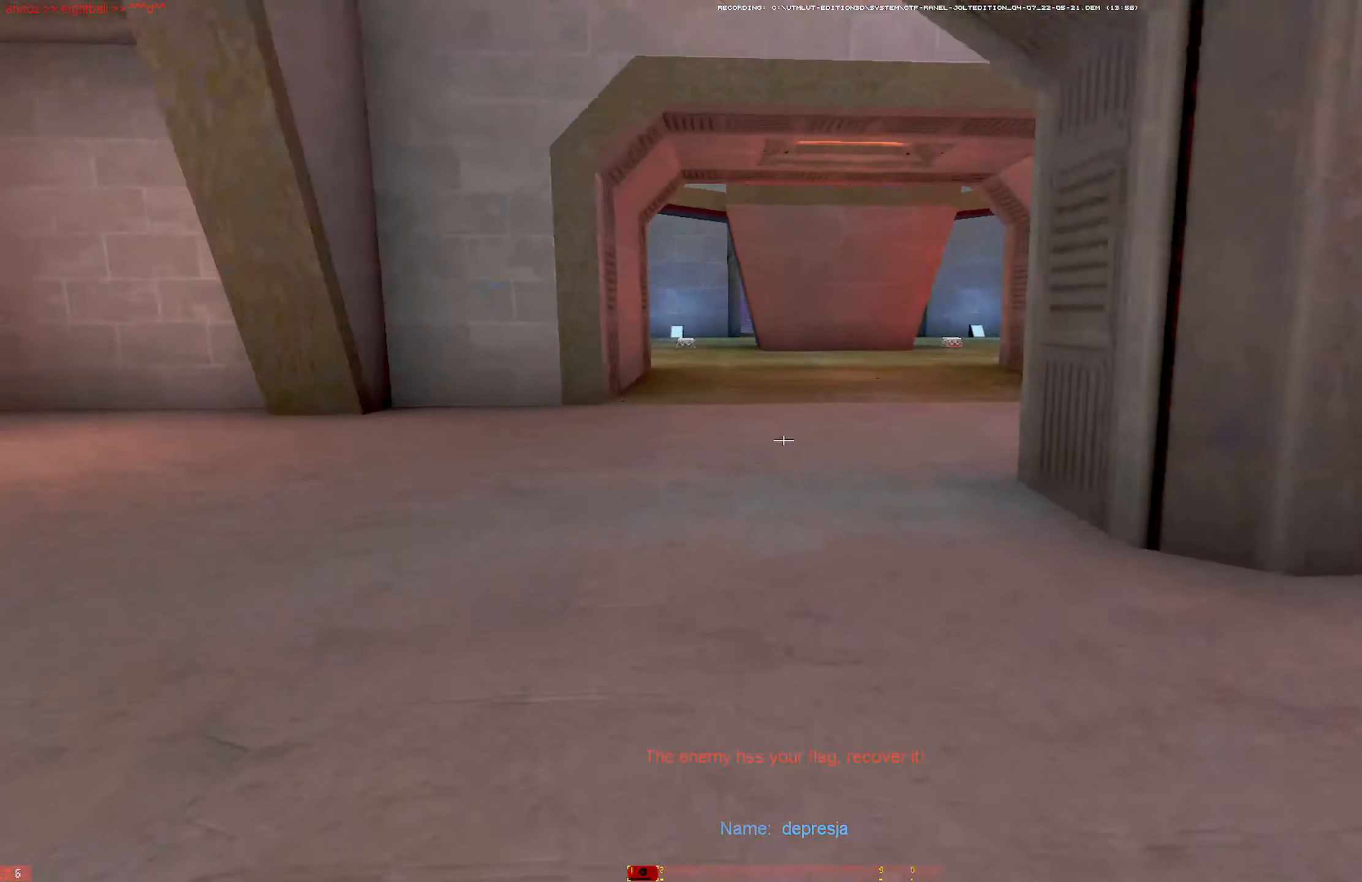
{"keys": ["f", "w"], "mouse": ["right"], "events": [[116, "d", "up"], [116, "mouse_left", "up"], [166, "shift", "down"], [350, "shift", "up"], [450, "f", "down"], [450, "mouse_right", "down"]]}
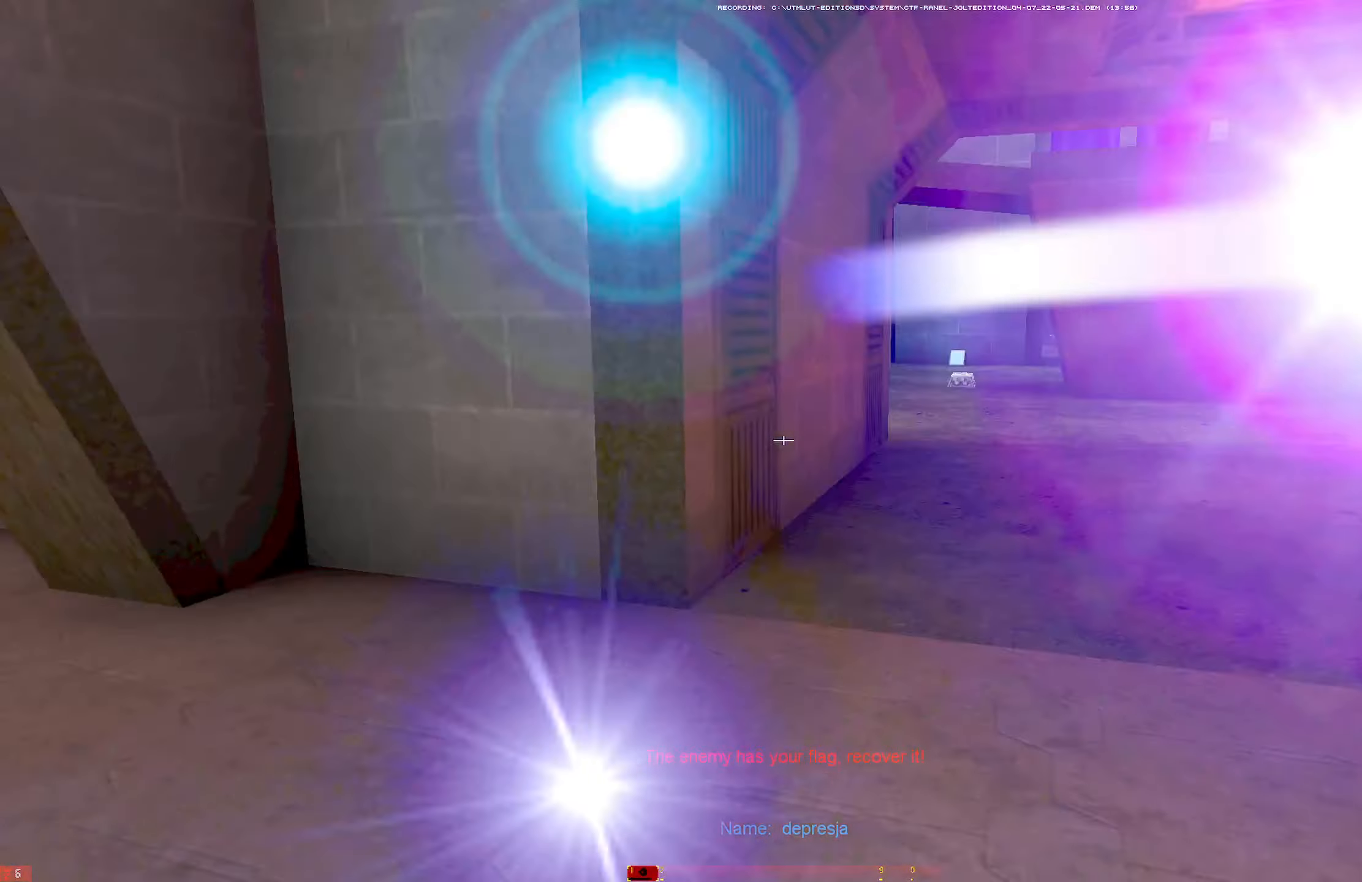
{"keys": ["d", "w"], "mouse": ["left"], "events": [[50, "mouse_right", "up"], [133, "f", "up"], [183, "mouse_left", "down"], [333, "d", "down"], [416, "w", "up"], [466, "w", "down"]]}
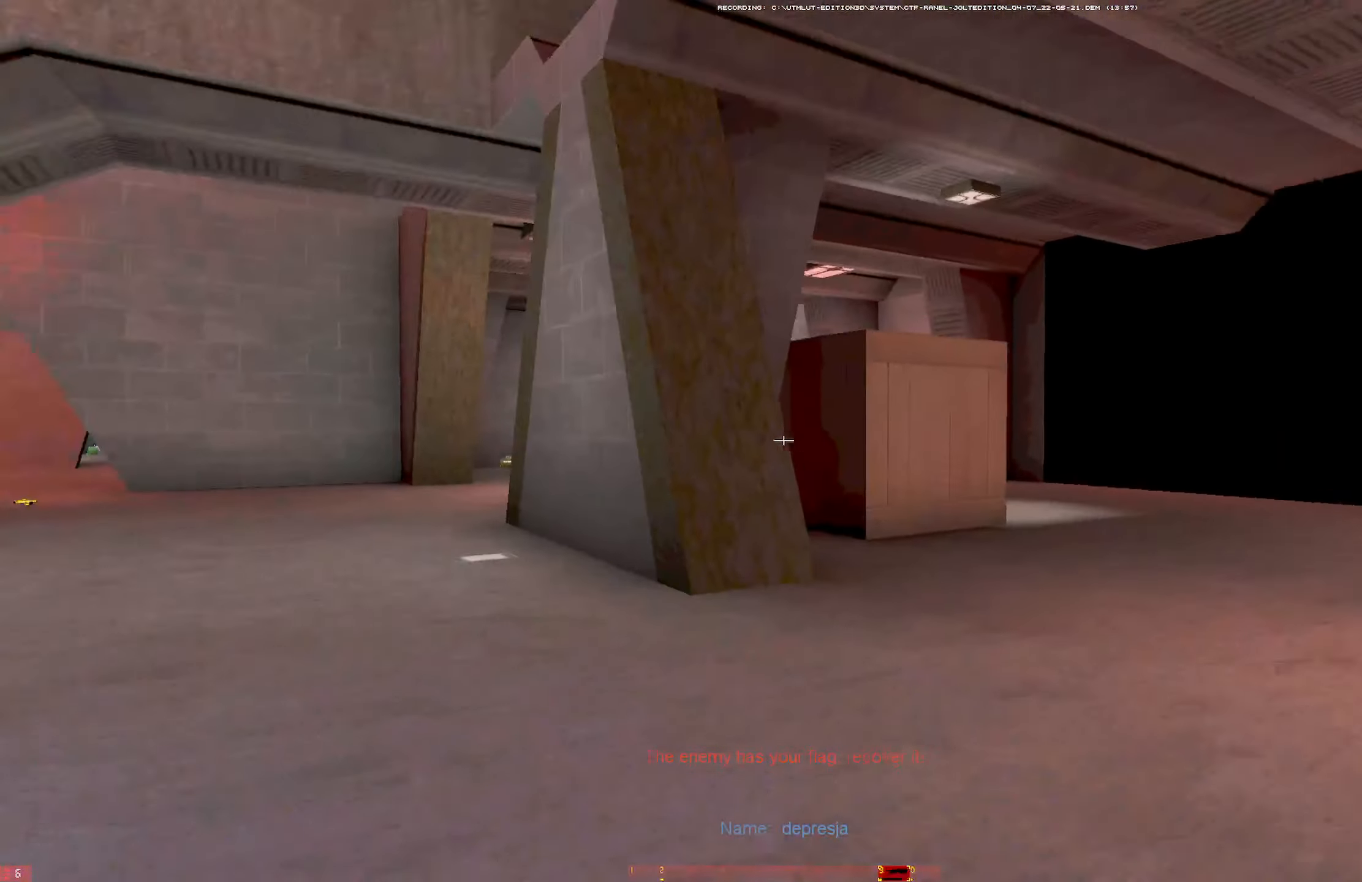
{"keys": ["d", "w"], "mouse": ["left"], "events": [[66, "w", "up"], [100, "w", "down"], [300, "d", "up"], [483, "d", "down"]]}
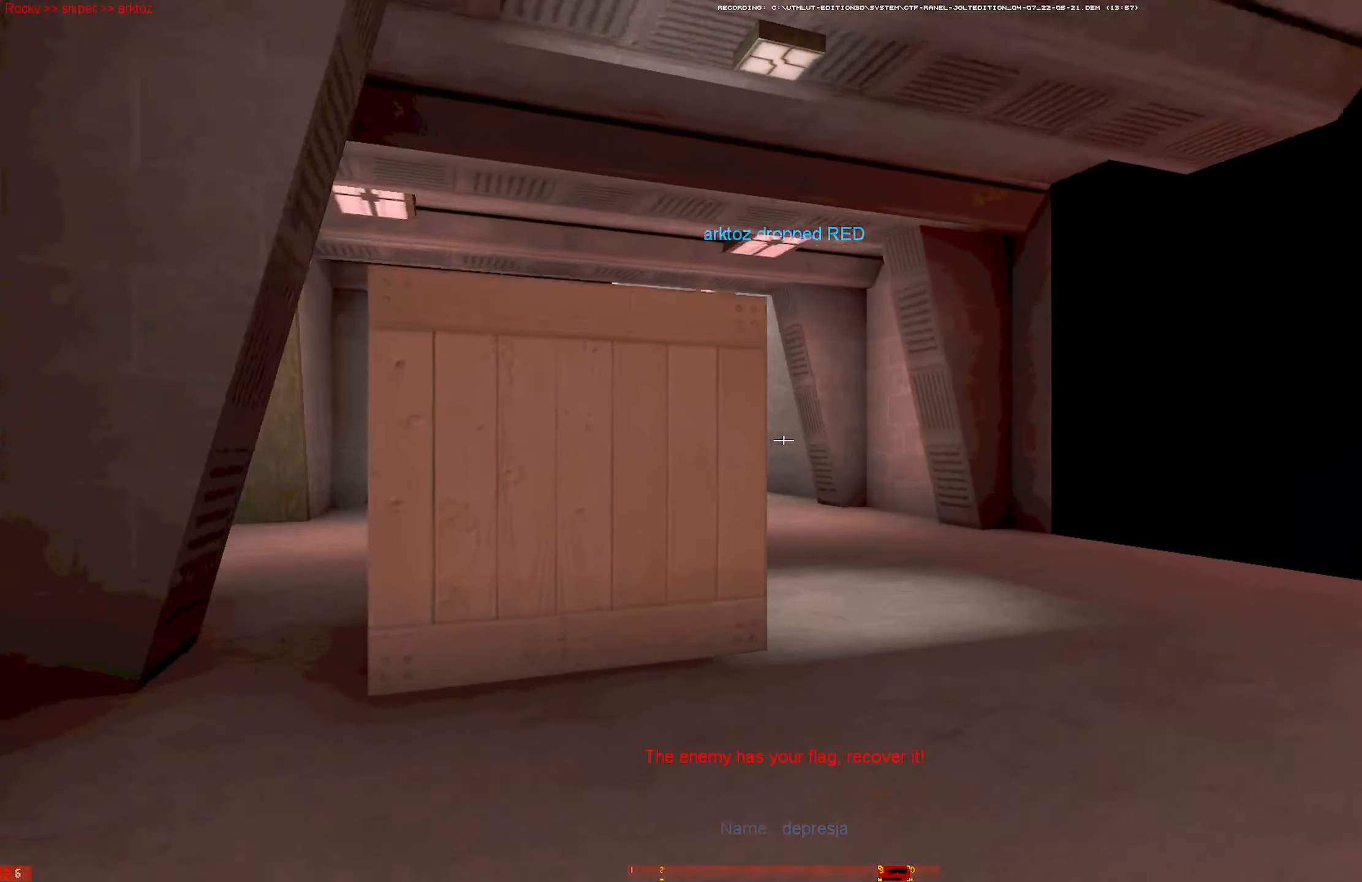
{"keys": ["w"], "mouse": ["left"], "events": [[350, "d", "up"]]}
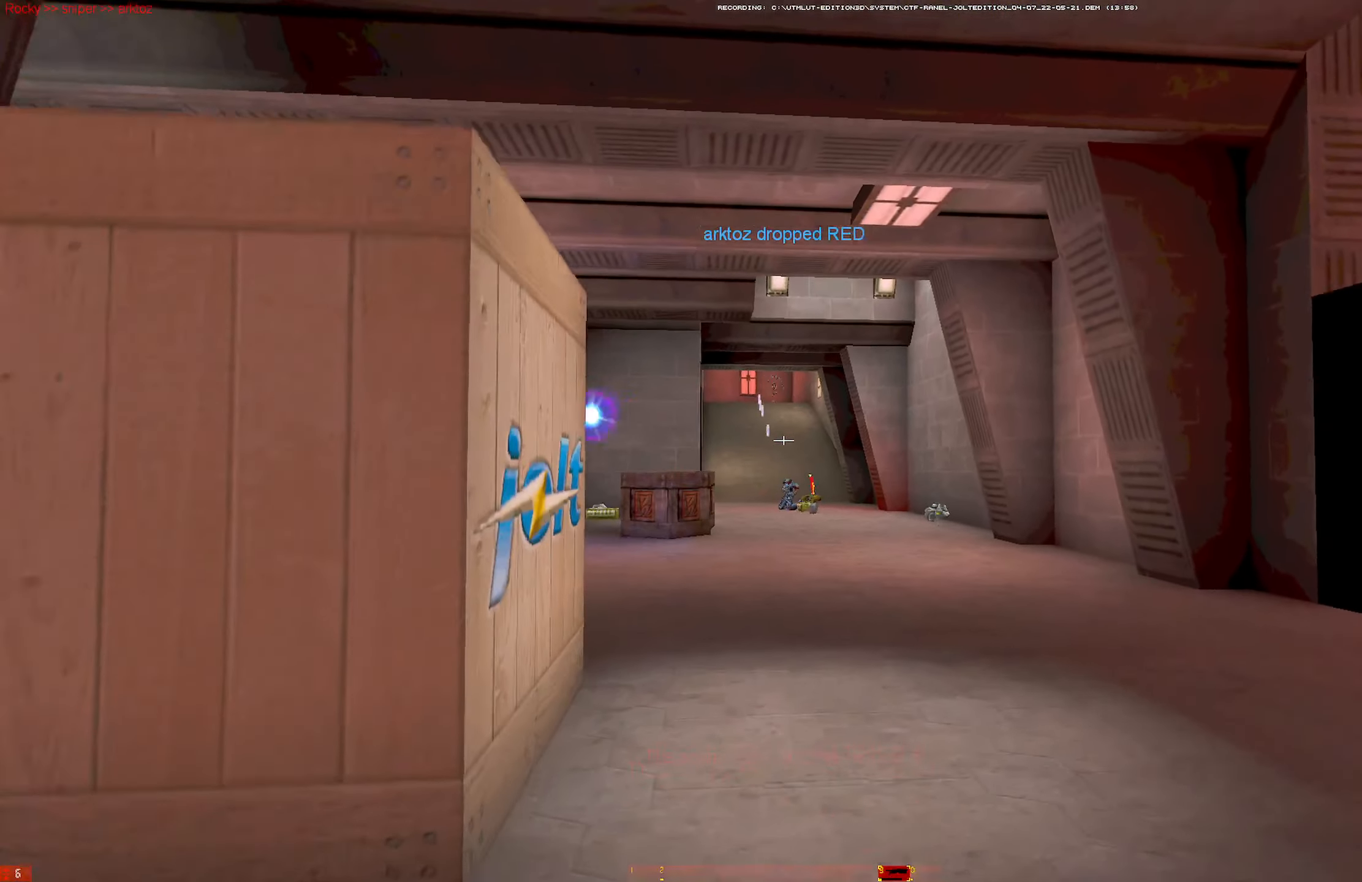
{"keys": ["d", "s"], "mouse": [], "events": [[233, "d", "down"], [333, "mouse_left", "up"], [333, "w", "up"], [416, "s", "down"]]}
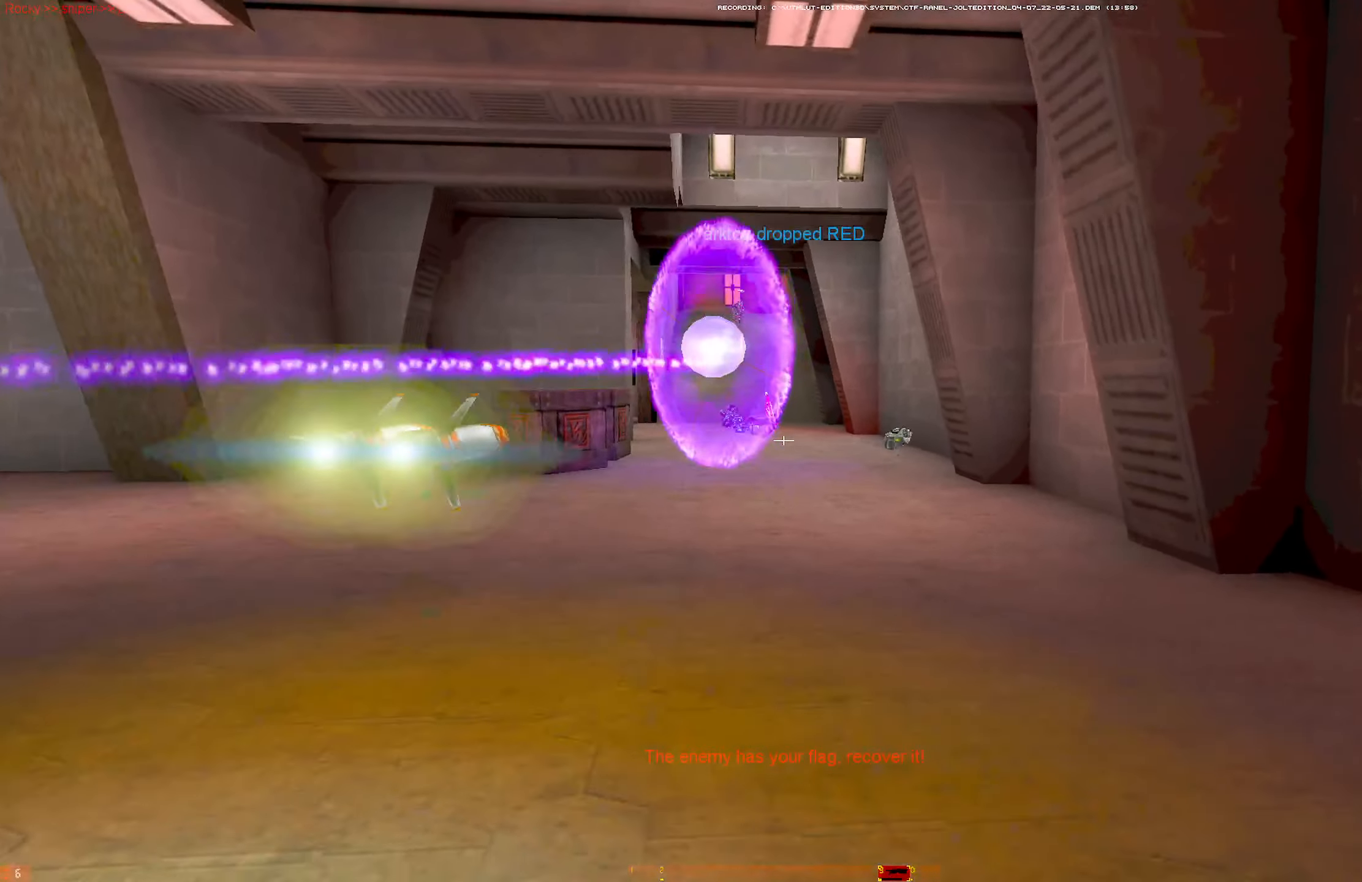
{"keys": ["a"], "mouse": [], "events": [[66, "d", "up"], [400, "a", "down"], [400, "s", "up"]]}
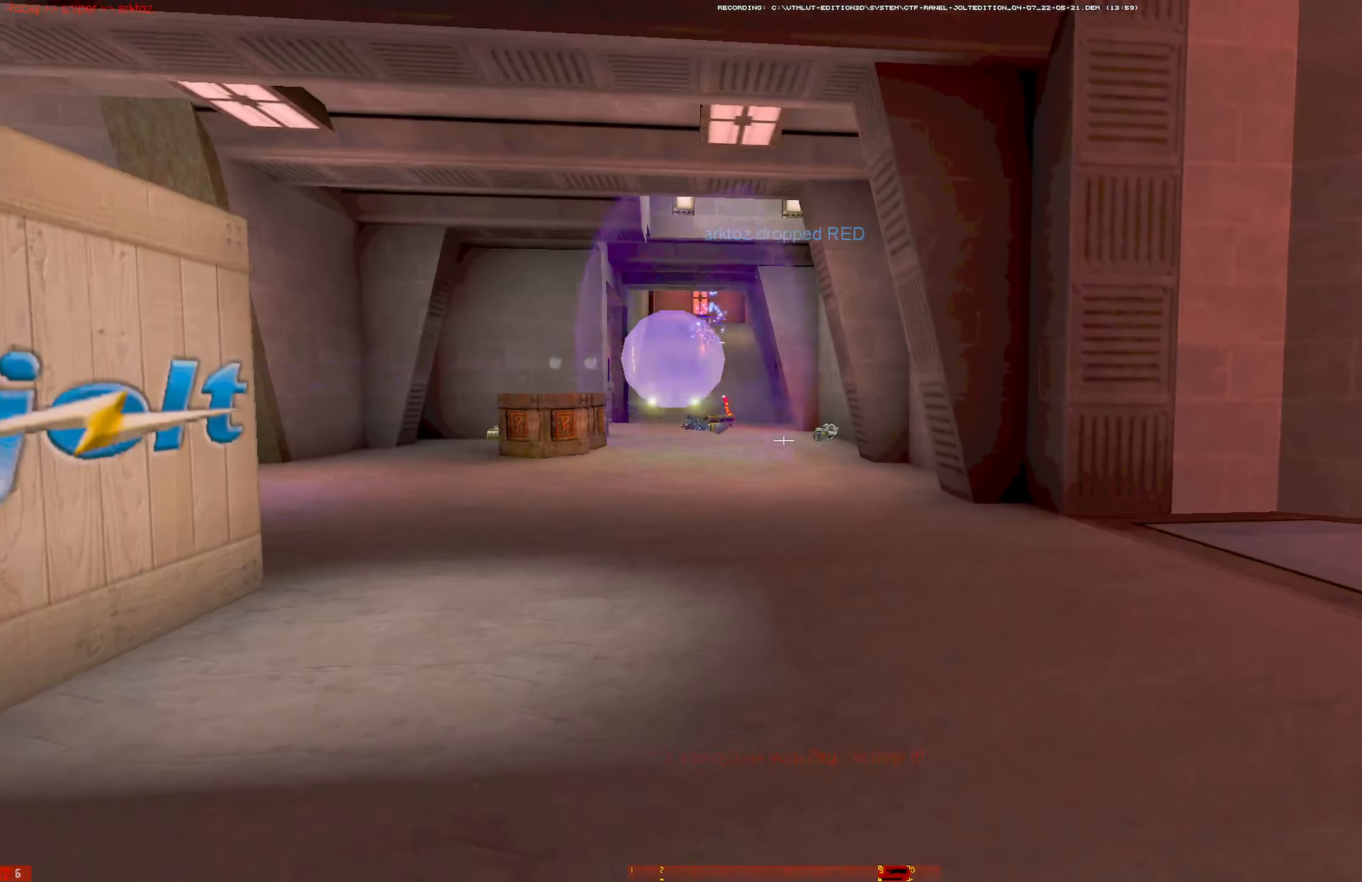
{"keys": ["s"], "mouse": [], "events": [[33, "w", "down"], [116, "a", "up"], [216, "d", "down"], [266, "w", "up"], [316, "d", "up"], [350, "s", "down"]]}
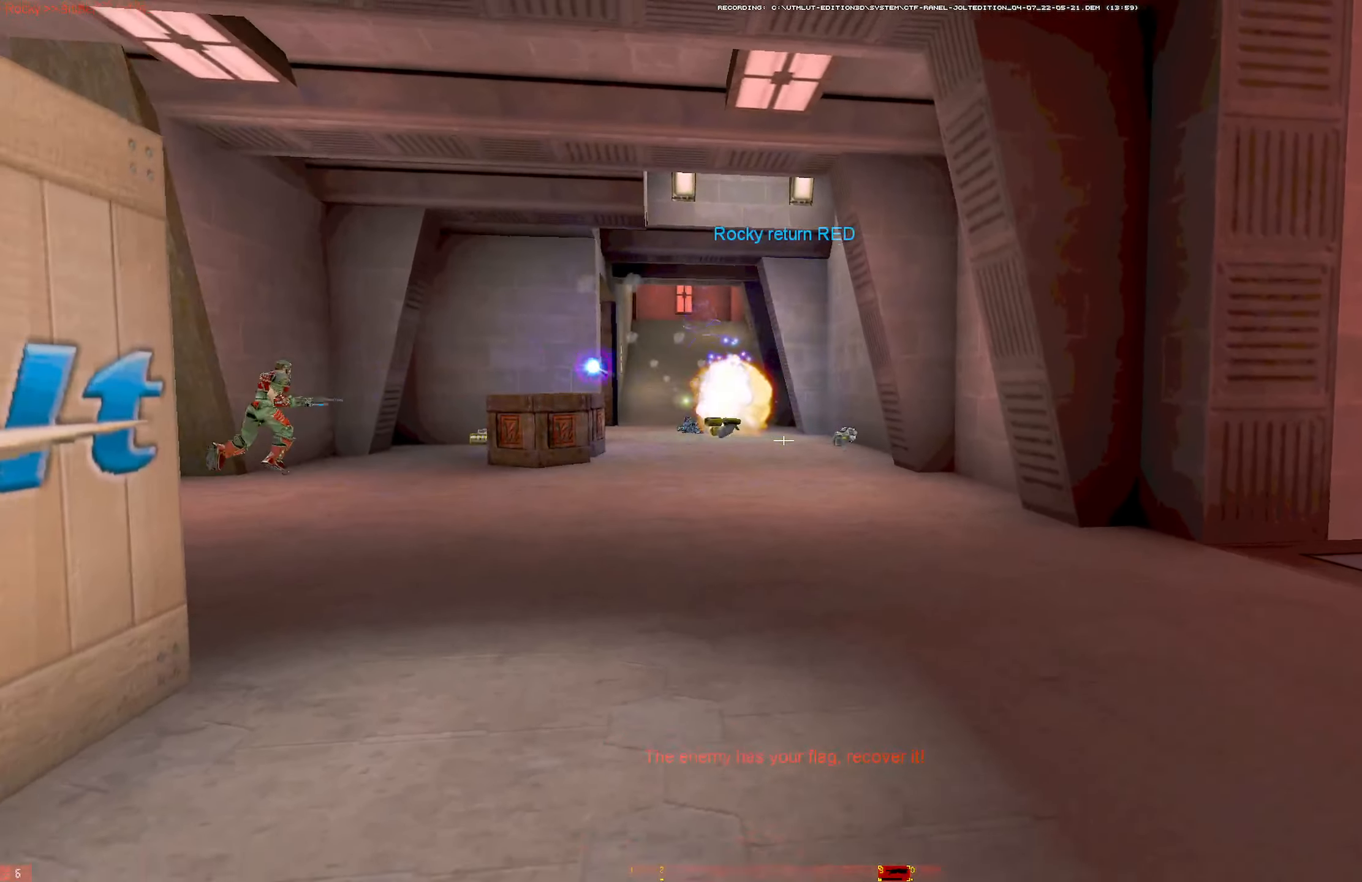
{"keys": ["a", "w"], "mouse": [], "events": [[233, "a", "down"], [283, "s", "up"], [366, "w", "down"]]}
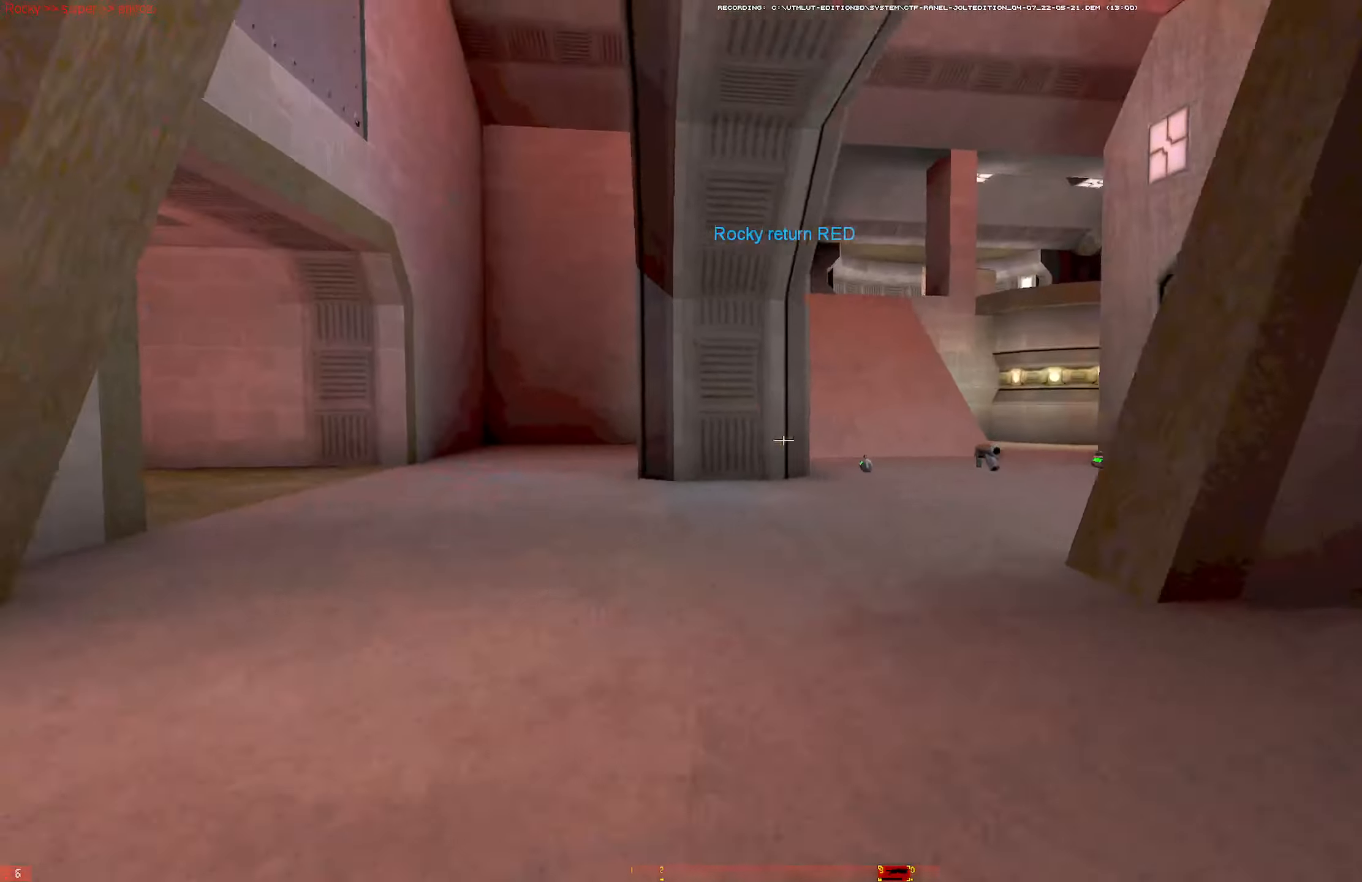
{"keys": ["d", "w"], "mouse": [], "events": [[66, "a", "up"], [150, "q", "down"], [300, "d", "down"], [350, "q", "up"], [383, "mouse_left", "down"], [483, "mouse_left", "up"]]}
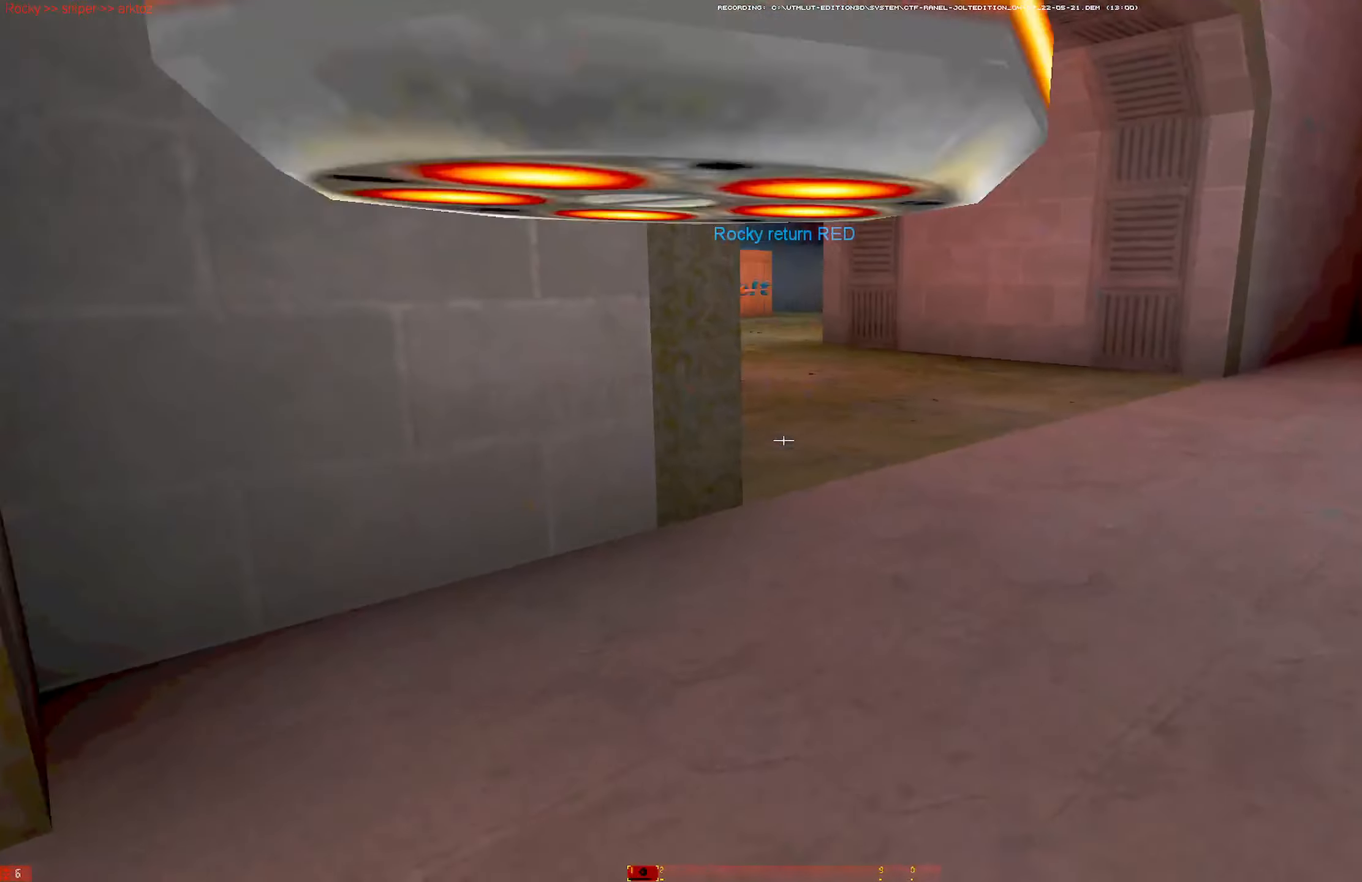
{"keys": ["d", "w"], "mouse": ["left"], "events": [[33, "d", "up"], [33, "shift", "down"], [217, "shift", "up"], [317, "mouse_right", "down"], [367, "d", "down"], [417, "mouse_left", "down"], [500, "mouse_right", "up"]]}
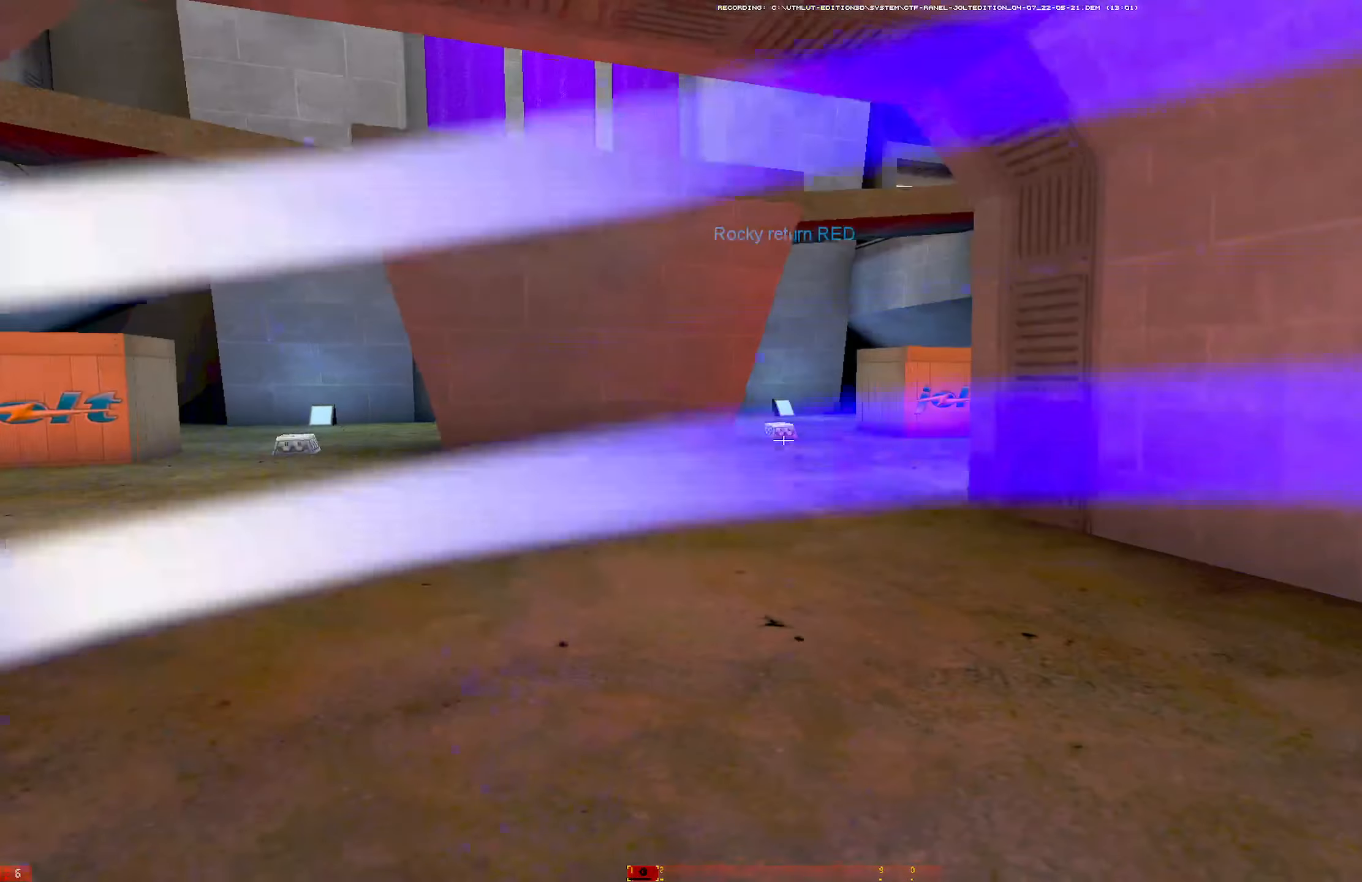
{"keys": ["w"], "mouse": [], "events": [[100, "d", "up"], [100, "mouse_left", "up"], [183, "shift", "down"], [367, "shift", "up"]]}
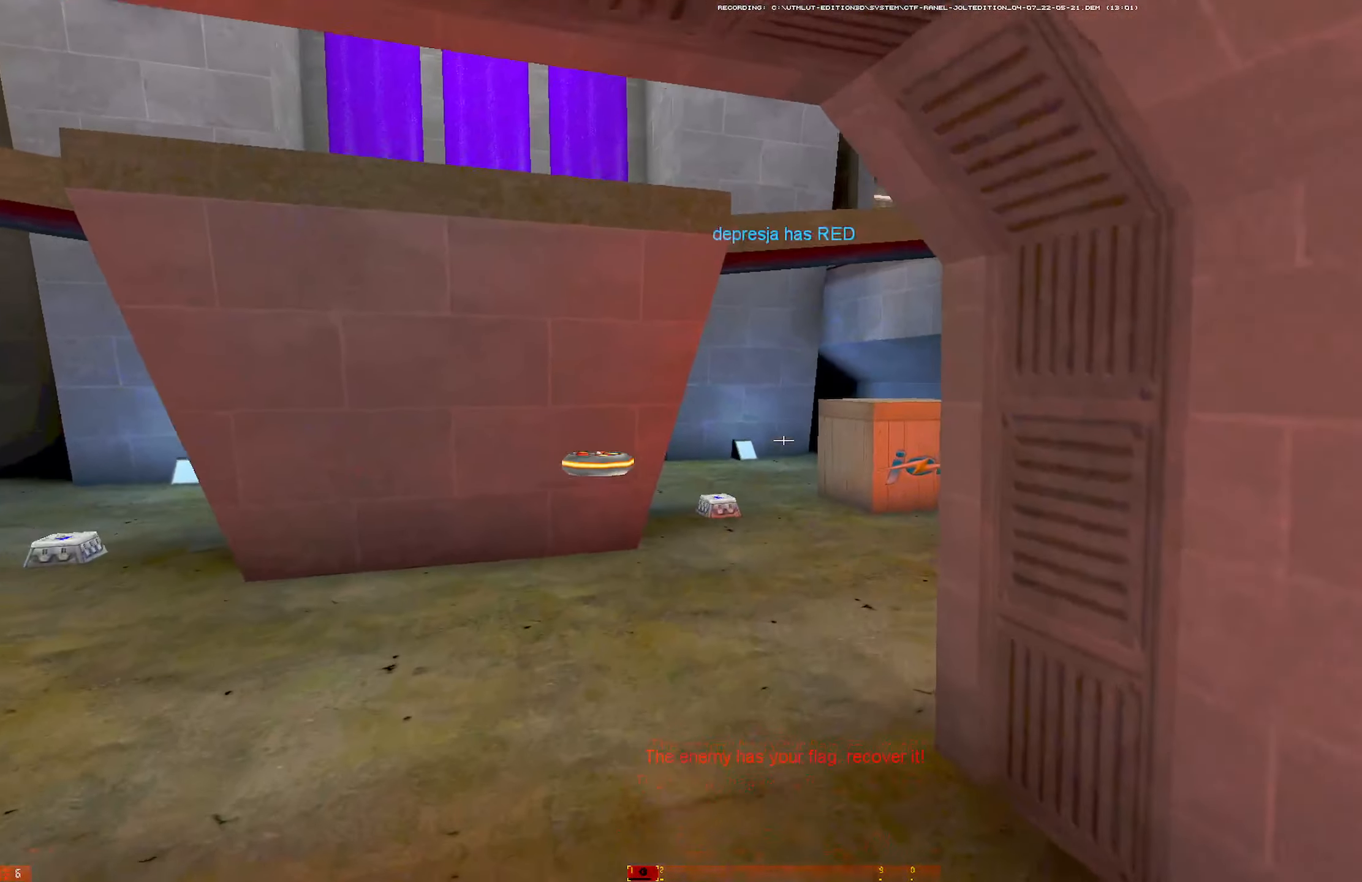
{"keys": ["d", "w"], "mouse": ["left", "right"], "events": [[350, "d", "down"], [350, "mouse_right", "down"], [483, "mouse_left", "down"]]}
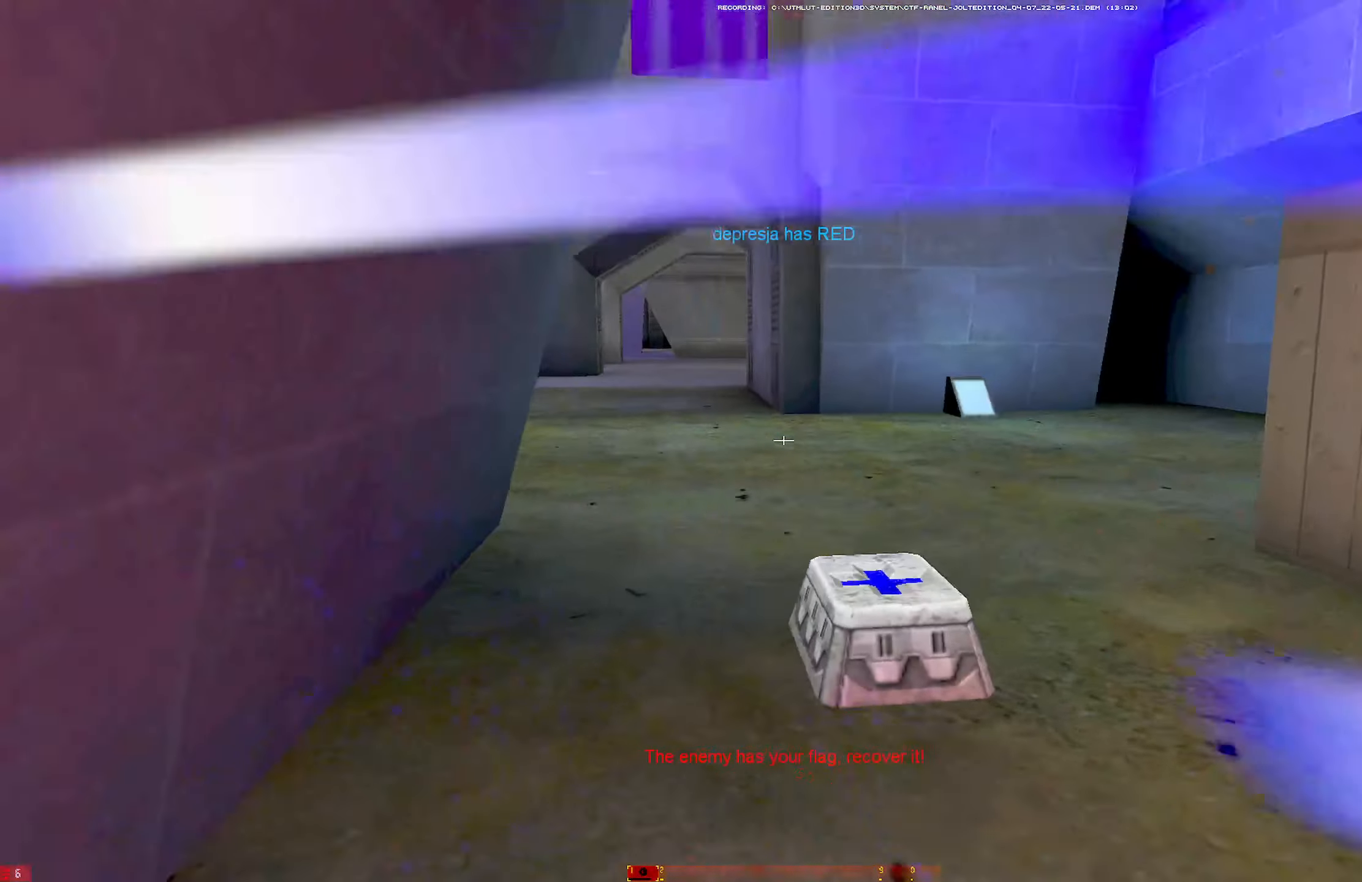
{"keys": ["a"], "mouse": ["right"], "events": [[33, "mouse_right", "up"], [83, "mouse_left", "up"], [167, "d", "up"], [167, "shift", "down"], [350, "shift", "up"], [450, "a", "down"], [450, "mouse_right", "down"], [500, "w", "up"]]}
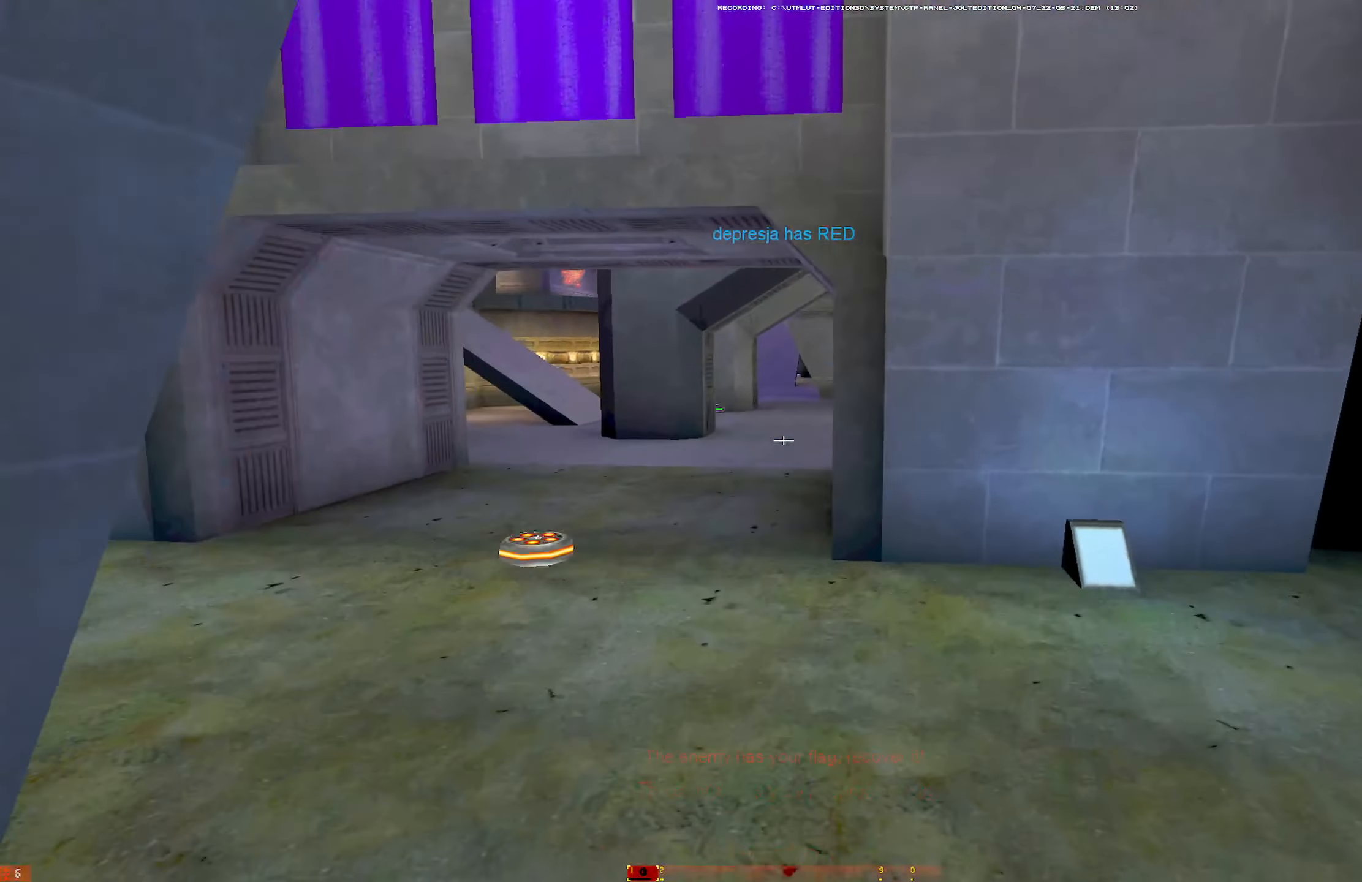
{"keys": ["shift", "w"], "mouse": [], "events": [[50, "mouse_left", "down"], [133, "mouse_right", "up"], [183, "mouse_left", "up"], [233, "w", "down"], [283, "a", "up"], [333, "shift", "down"]]}
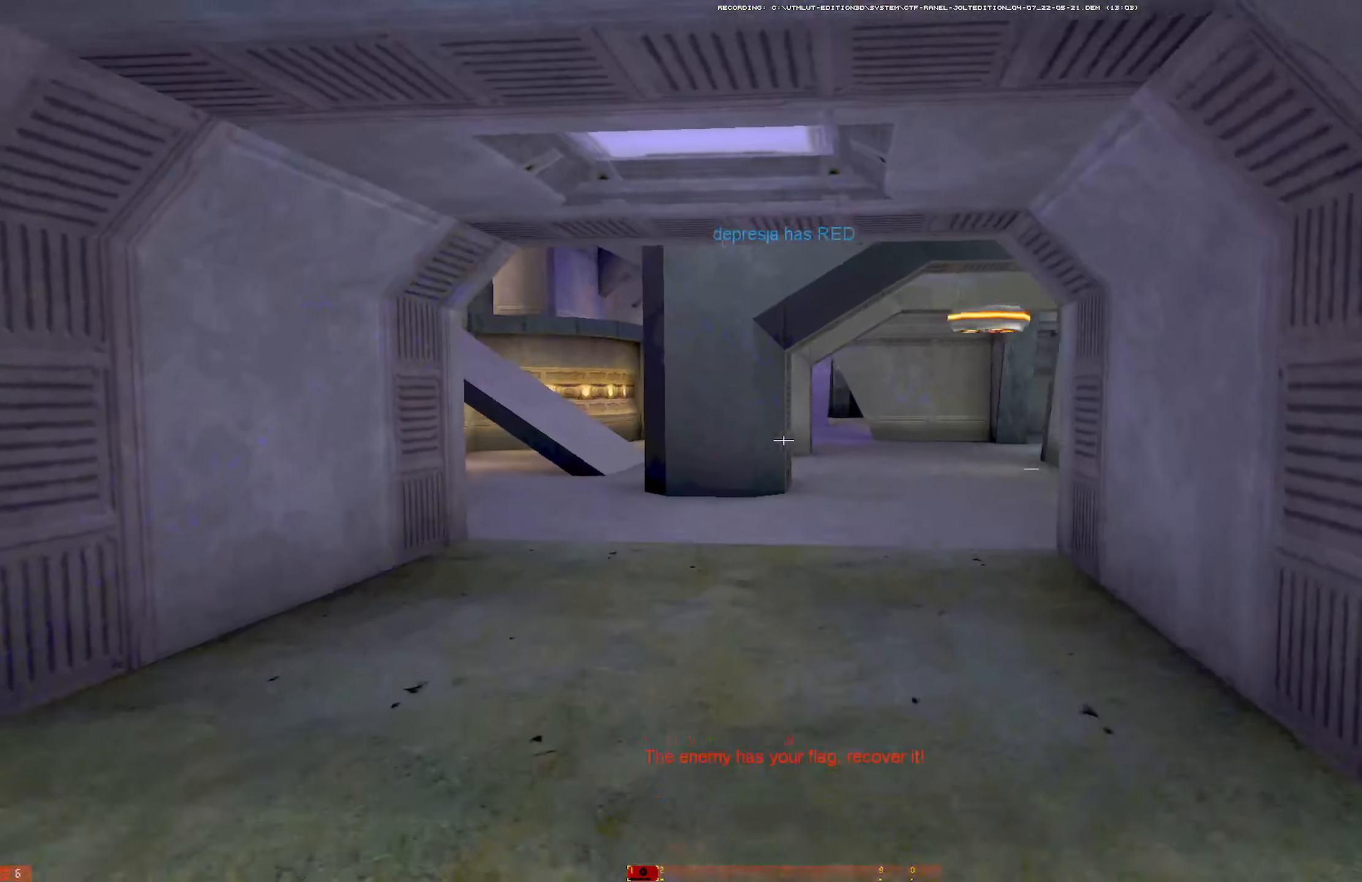
{"keys": ["d", "w"], "mouse": [], "events": [[17, "shift", "up"], [200, "mouse_right", "down"], [333, "mouse_left", "down"], [333, "mouse_right", "up"], [383, "d", "down"], [483, "mouse_left", "up"]]}
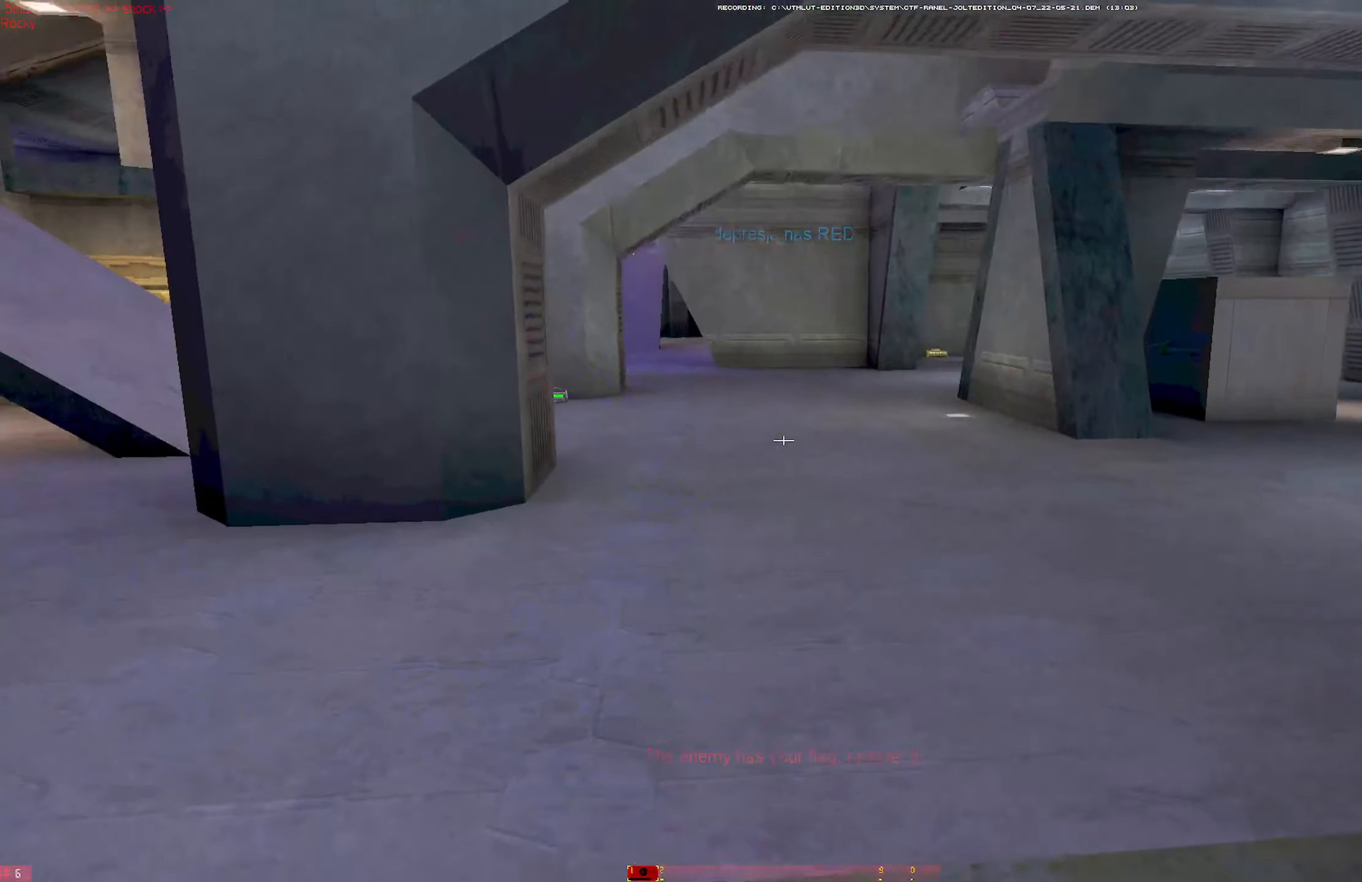
{"keys": ["d", "w"], "mouse": ["left"], "events": [[117, "d", "up"], [167, "shift", "down"], [367, "mouse_right", "down"], [400, "d", "down"], [400, "shift", "up"], [450, "mouse_left", "down"], [500, "mouse_right", "up"]]}
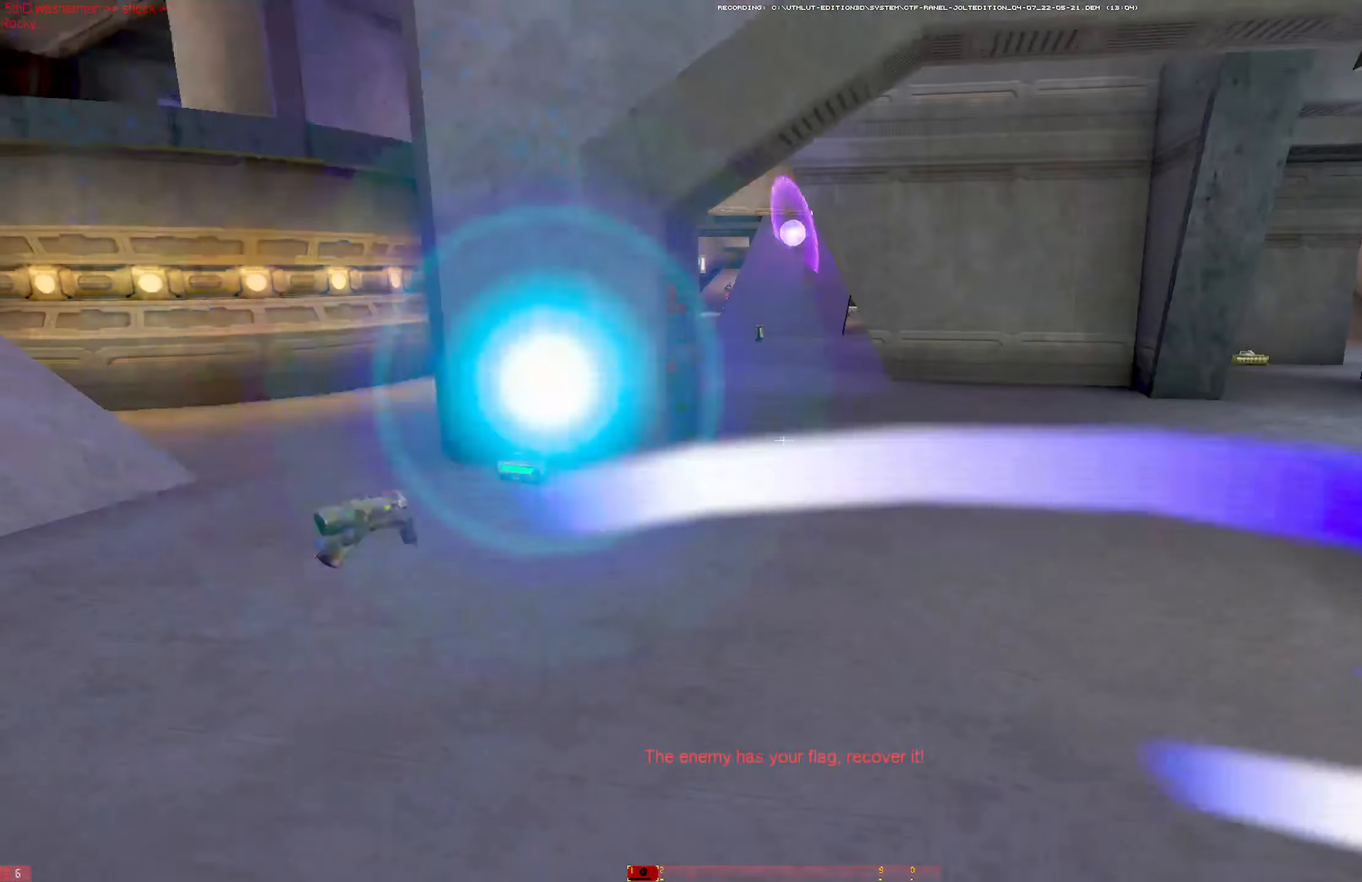
{"keys": ["a", "w"], "mouse": [], "events": [[50, "mouse_left", "up"], [83, "d", "up"], [183, "a", "down"], [283, "mouse_right", "down"], [367, "mouse_right", "up"]]}
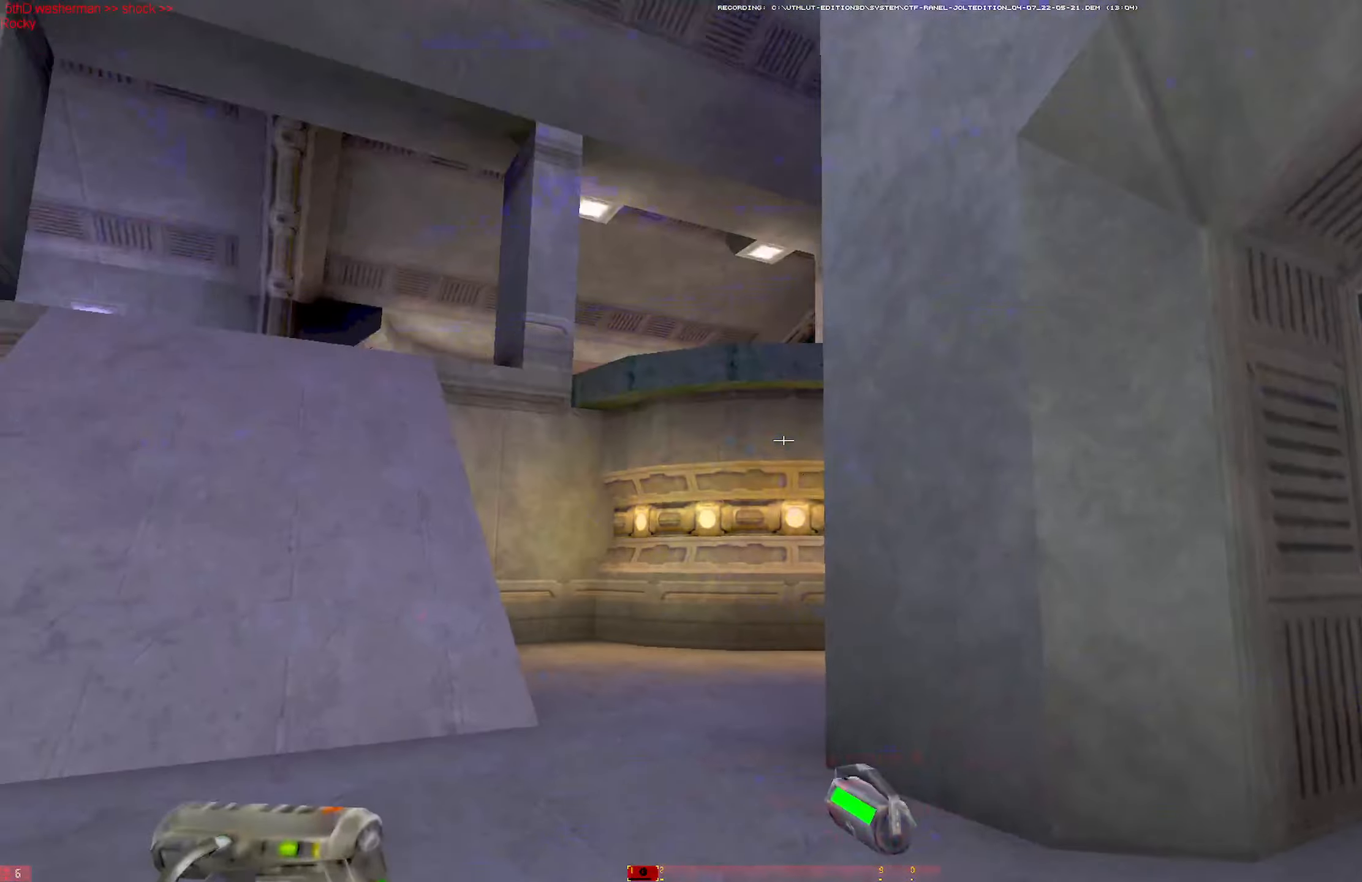
{"keys": ["a", "shift", "w"], "mouse": [], "events": [[17, "mouse_left", "down"], [150, "mouse_left", "up"], [333, "shift", "down"]]}
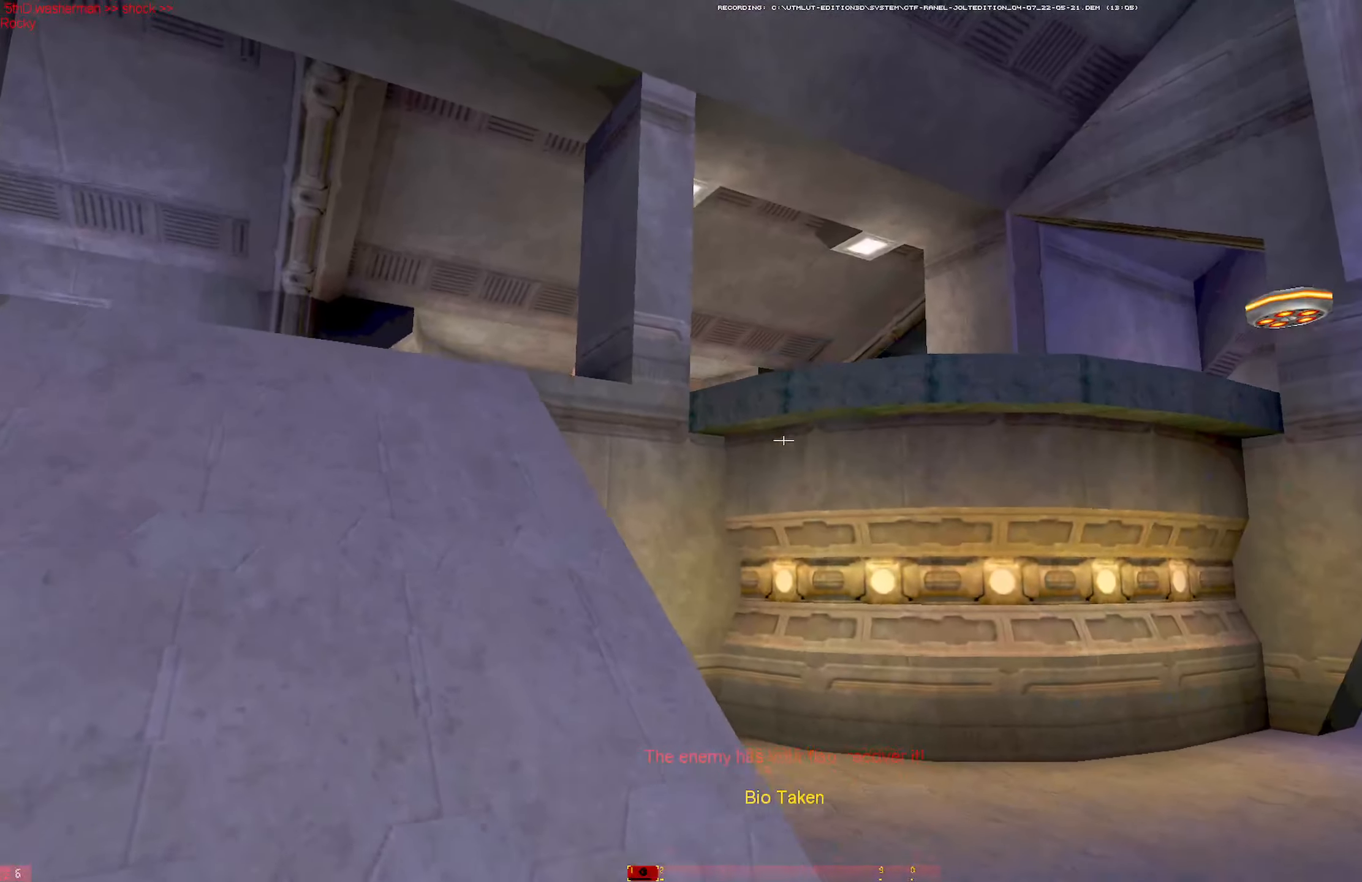
{"keys": ["w"], "mouse": ["right"], "events": [[17, "mouse_right", "down"], [33, "w", "up"], [83, "mouse_left", "down"], [83, "shift", "up"], [167, "mouse_right", "up"], [217, "mouse_left", "up"], [217, "w", "down"], [317, "a", "up"], [450, "mouse_right", "down"]]}
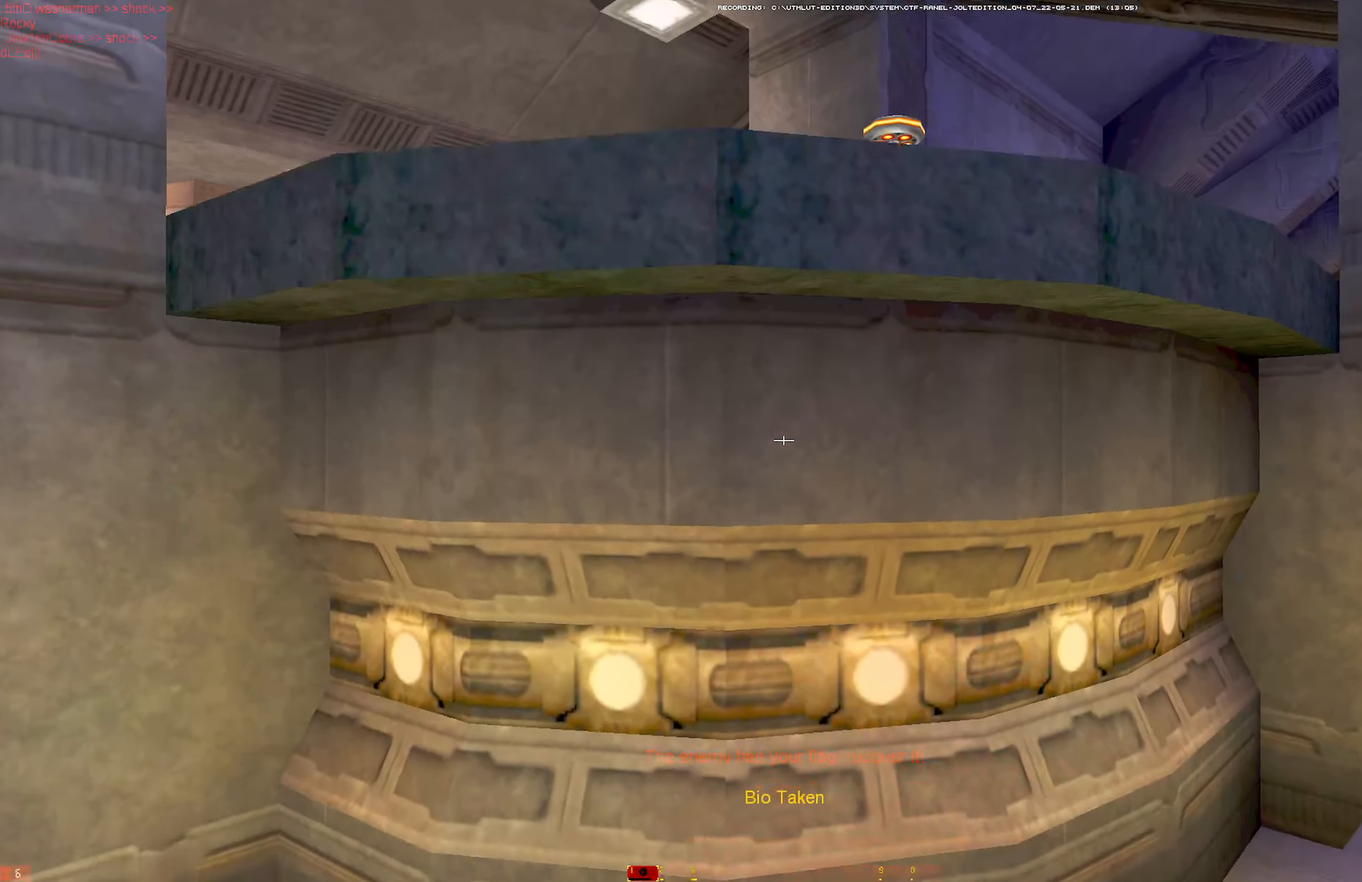
{"keys": ["w"], "mouse": [], "events": [[50, "a", "down"], [134, "mouse_left", "down"], [134, "mouse_right", "up"], [184, "a", "up"], [284, "mouse_left", "up"], [334, "shift", "down"], [467, "shift", "up"]]}
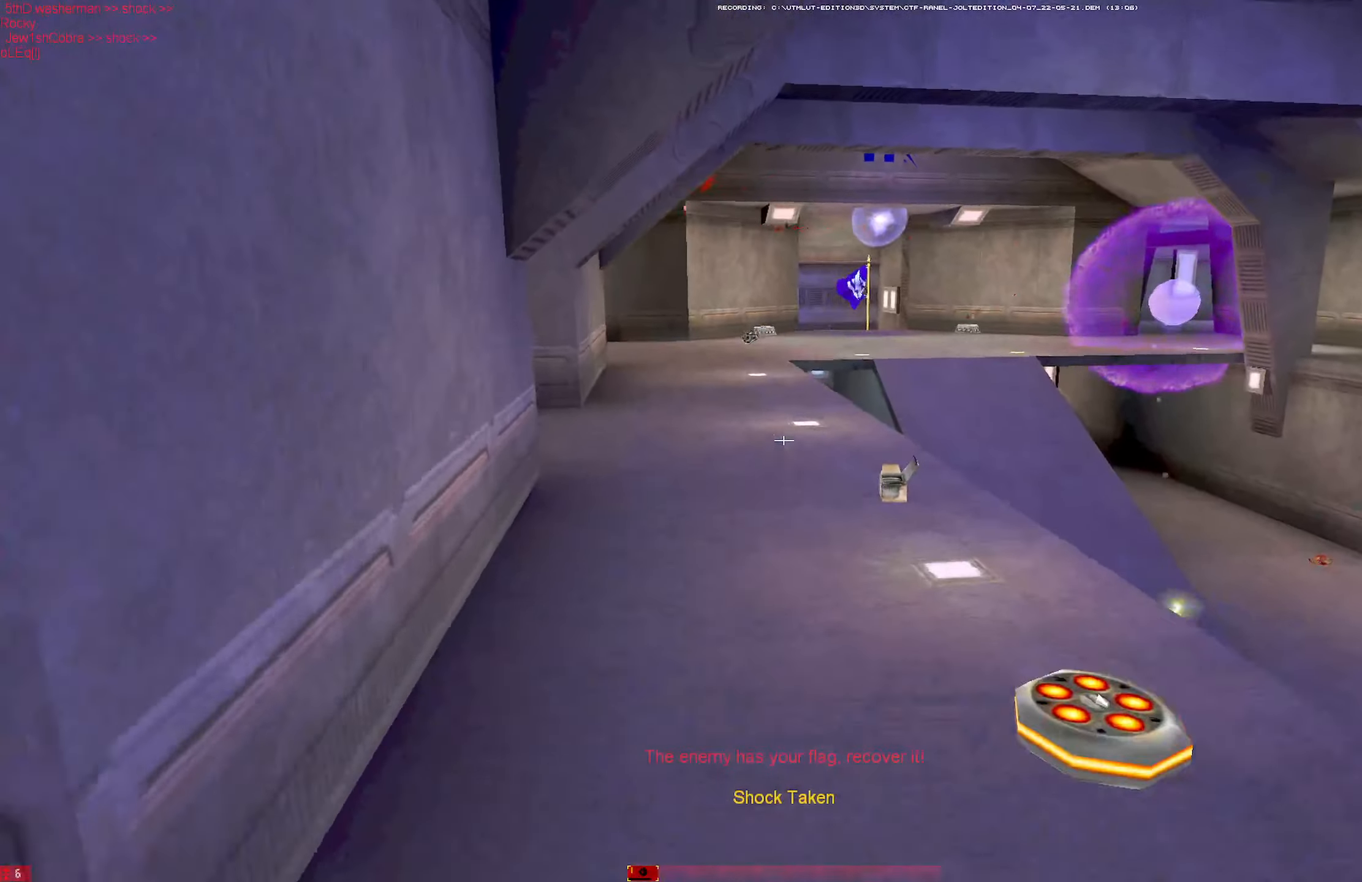
{"keys": ["w"], "mouse": [], "events": [[117, "mouse_right", "down"], [184, "mouse_right", "up"], [200, "mouse_wheel", "down"], [284, "mouse_wheel", "up"]]}
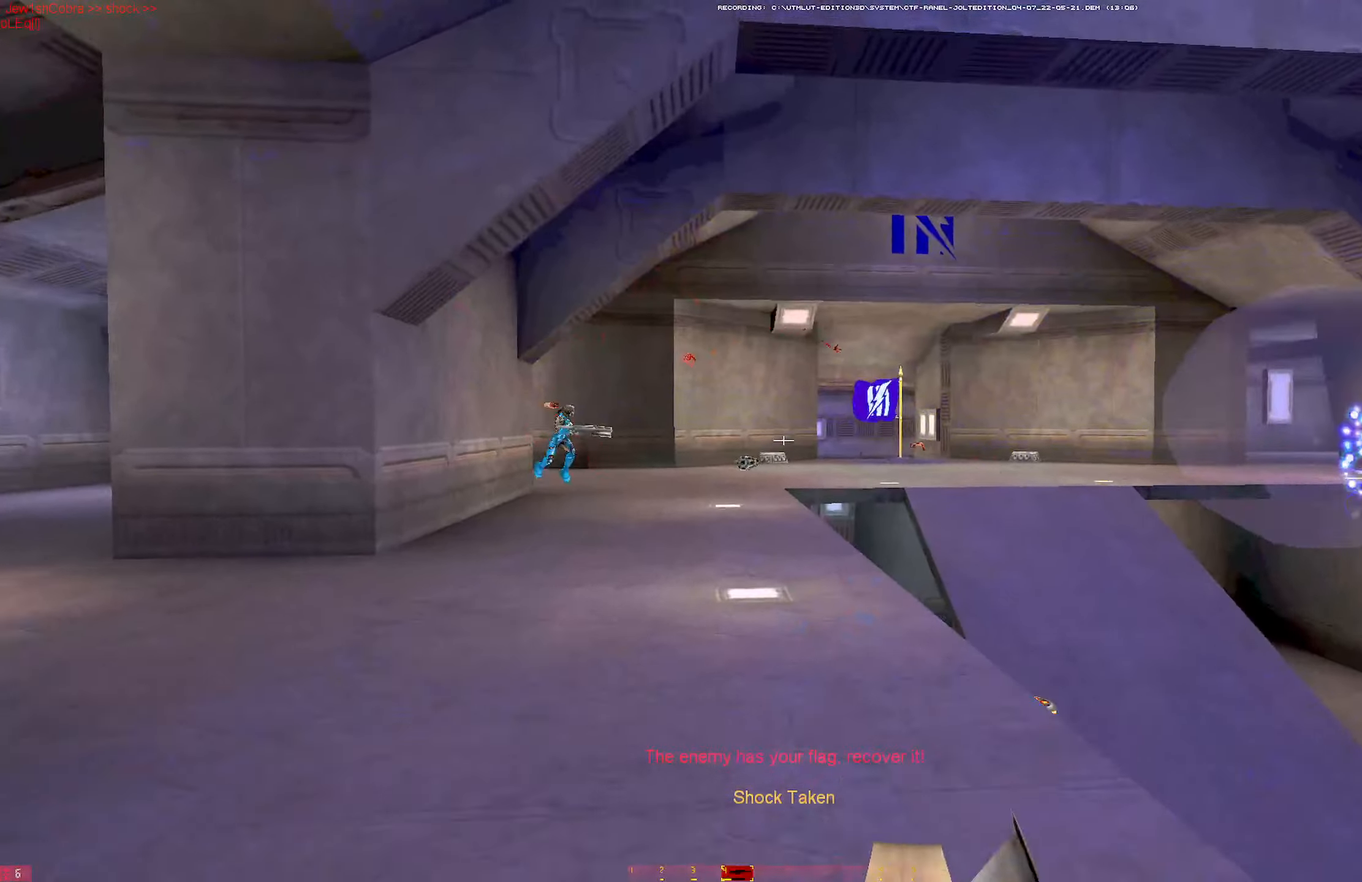
{"keys": ["w"], "mouse": [], "events": [[34, "mouse_right", "down"], [34, "w", "up"], [84, "s", "down"], [167, "mouse_right", "up"], [367, "s", "up"], [450, "w", "down"]]}
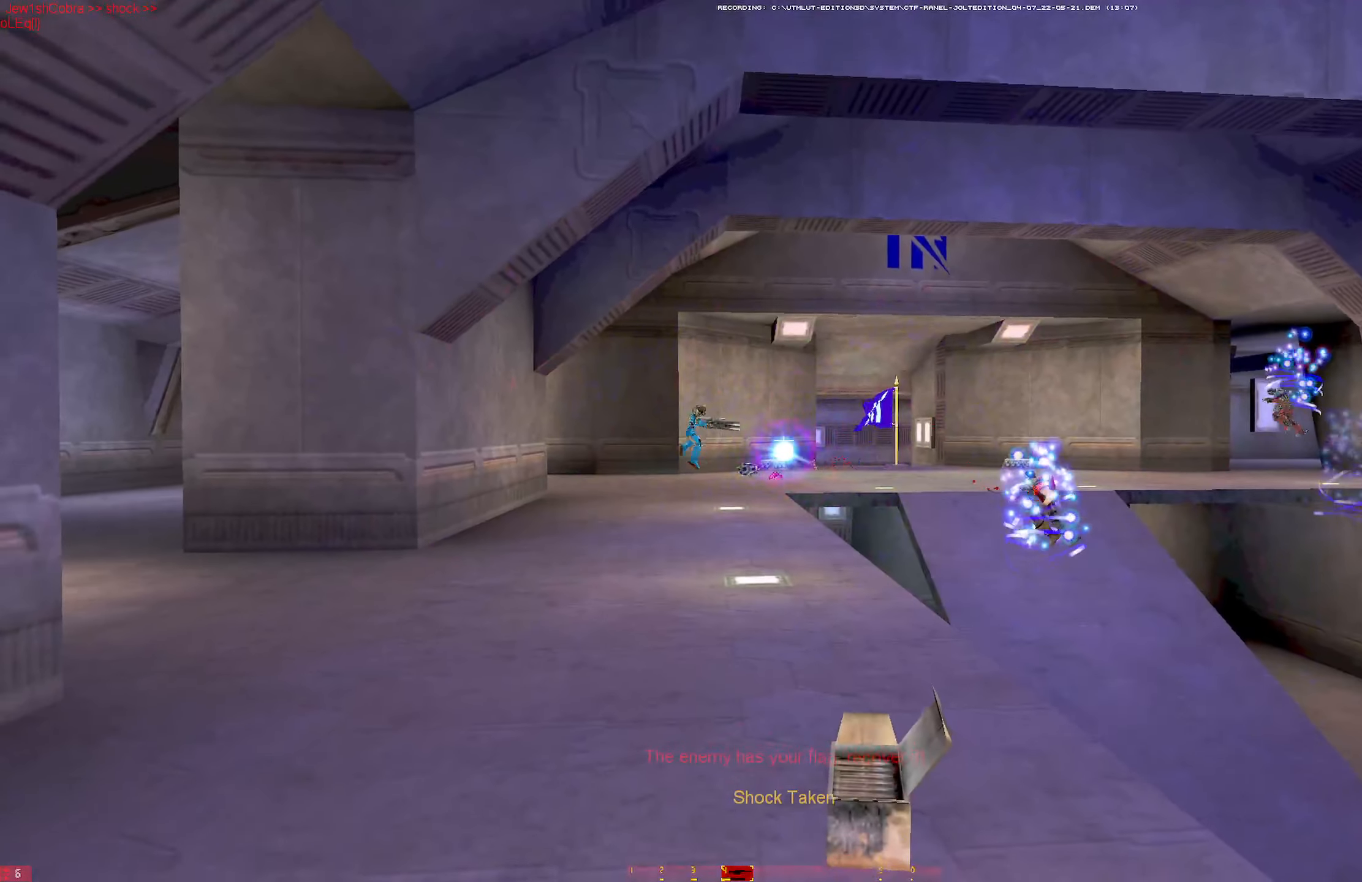
{"keys": ["w"], "mouse": [], "events": []}